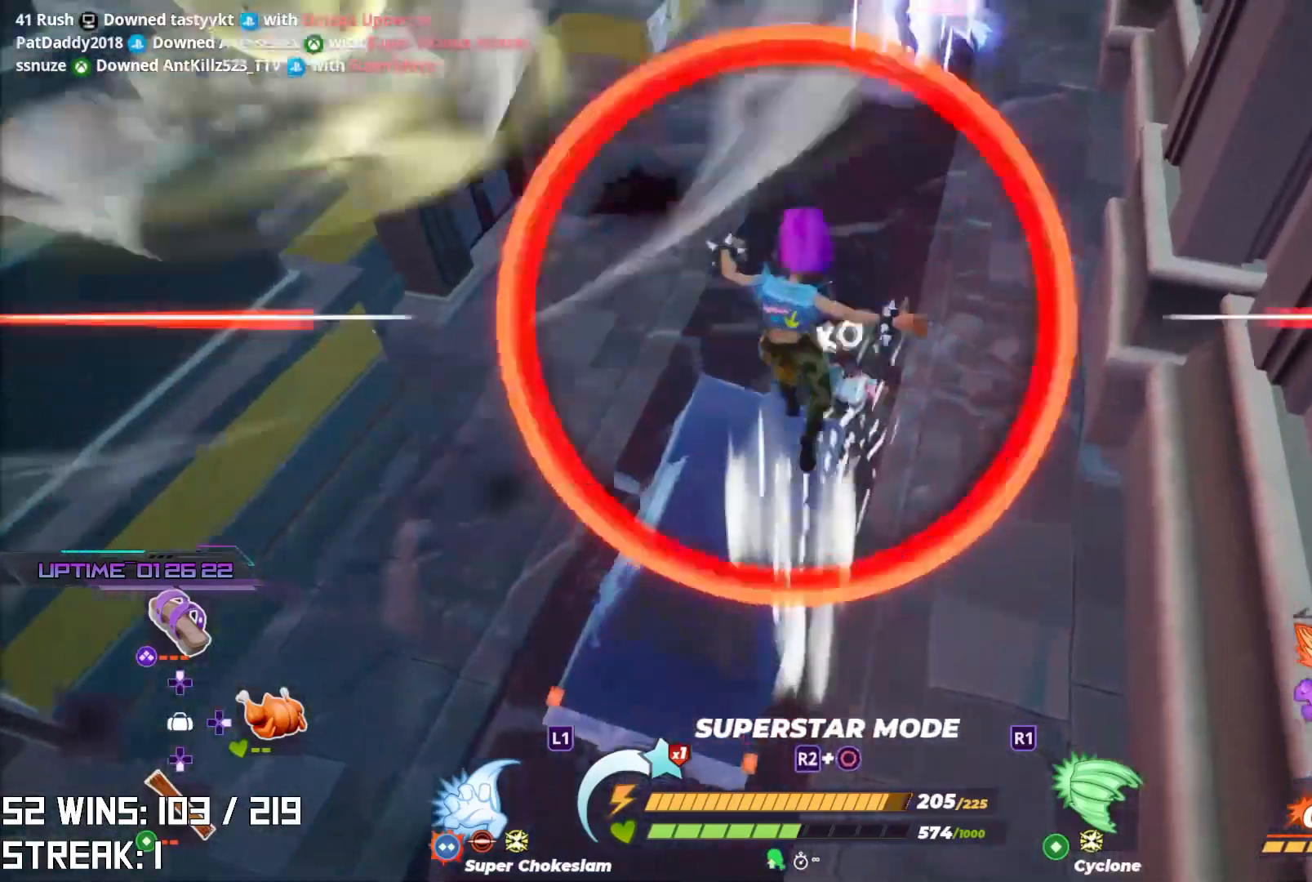
Gameplay with a controller (PlayStation layout); each line is a JSON object with the inputs held at the frame after it. "events" lists button and stick changes between this image and that frame as [ms after this image, input, new state], when the widget could be followed in between.
{"buttons": [], "left_stick": "left", "right_stick": "up-left", "events": [[50, "right_stick", "down-left"], [167, "right_stick", "center"], [200, "left_stick", "up-left"], [400, "left_stick", "left"], [400, "right_stick", "up-left"]]}
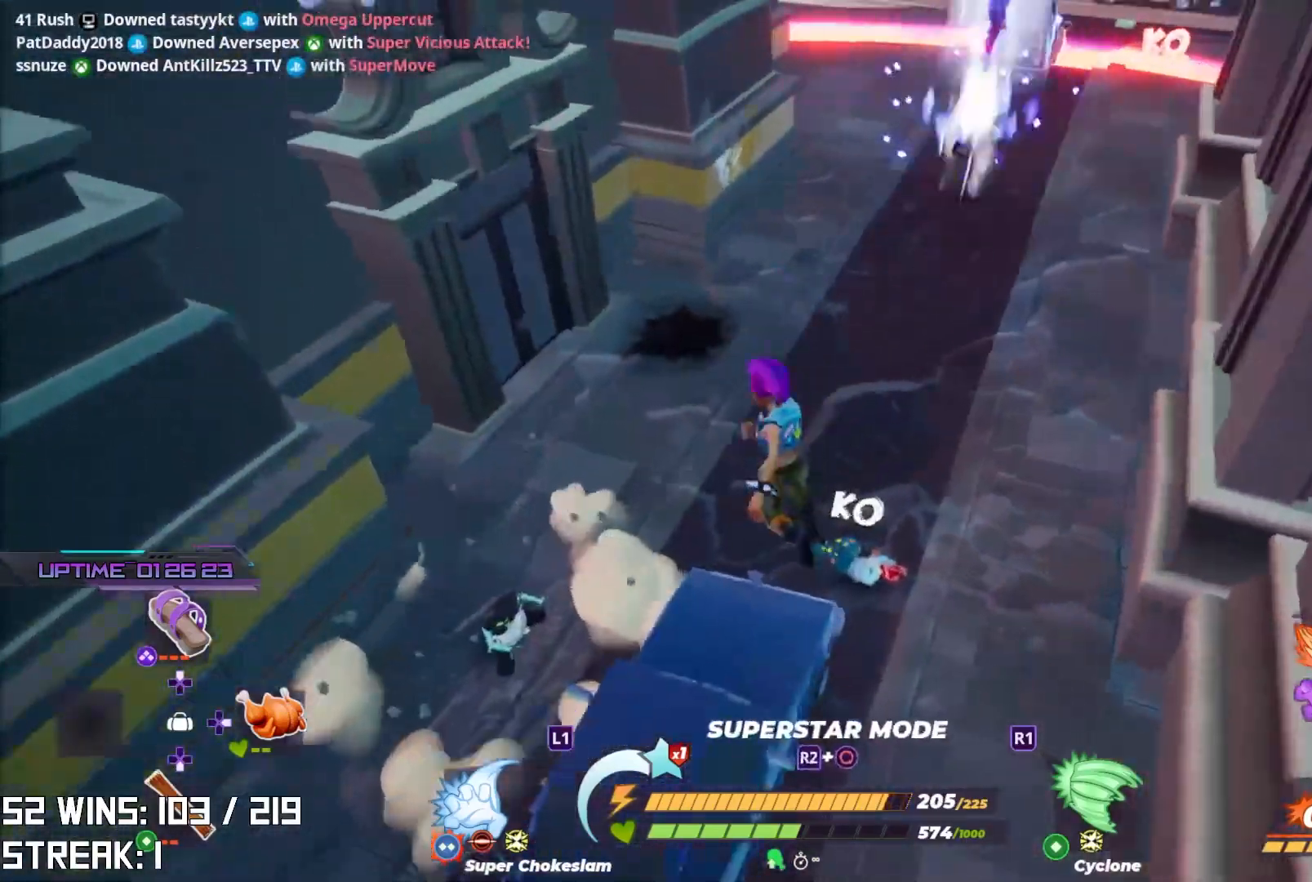
{"buttons": [], "left_stick": "down-left", "right_stick": "center", "events": [[167, "right_stick", "center"], [267, "left_stick", "down-left"]]}
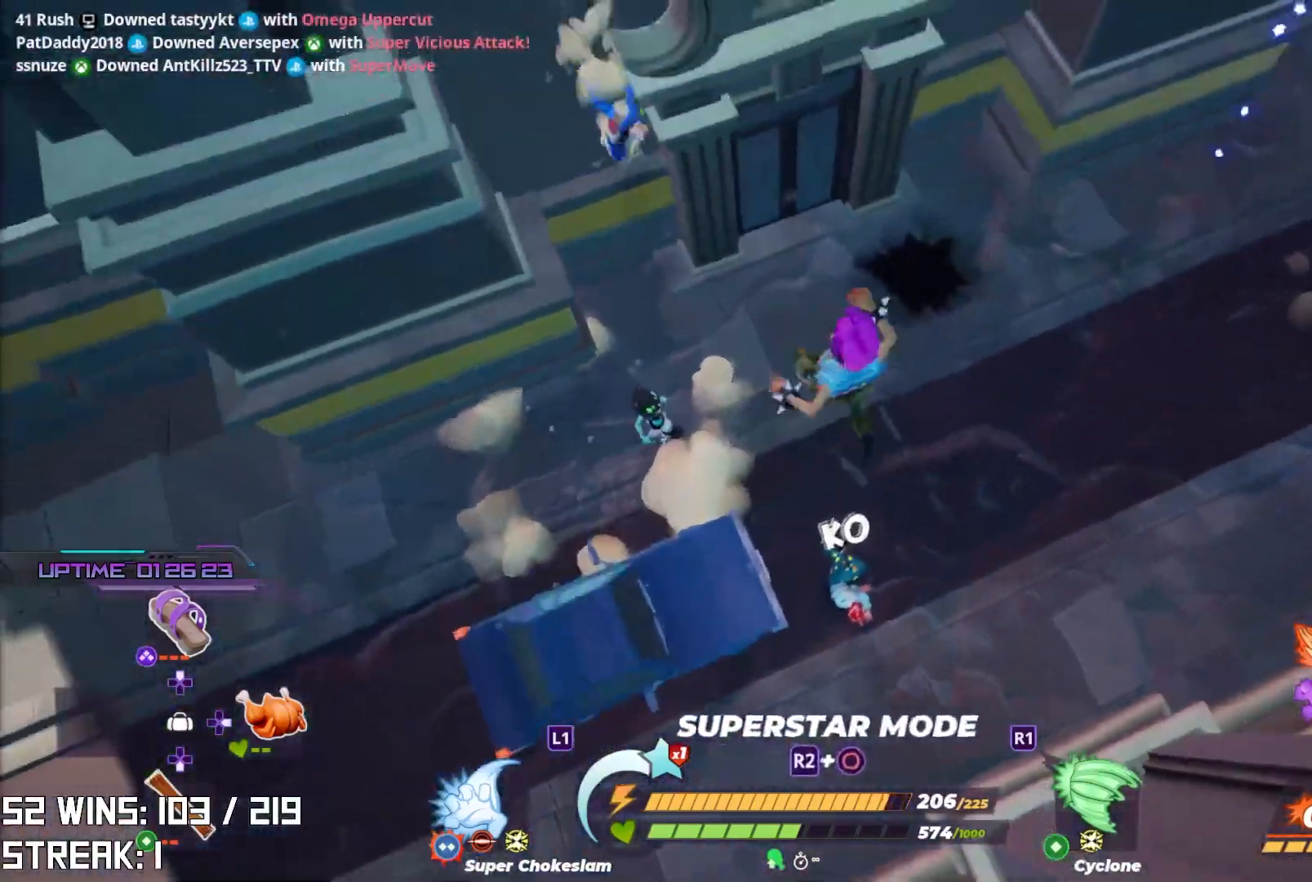
{"buttons": [], "left_stick": "up", "right_stick": "center", "events": [[50, "left_stick", "left"], [400, "left_stick", "up"]]}
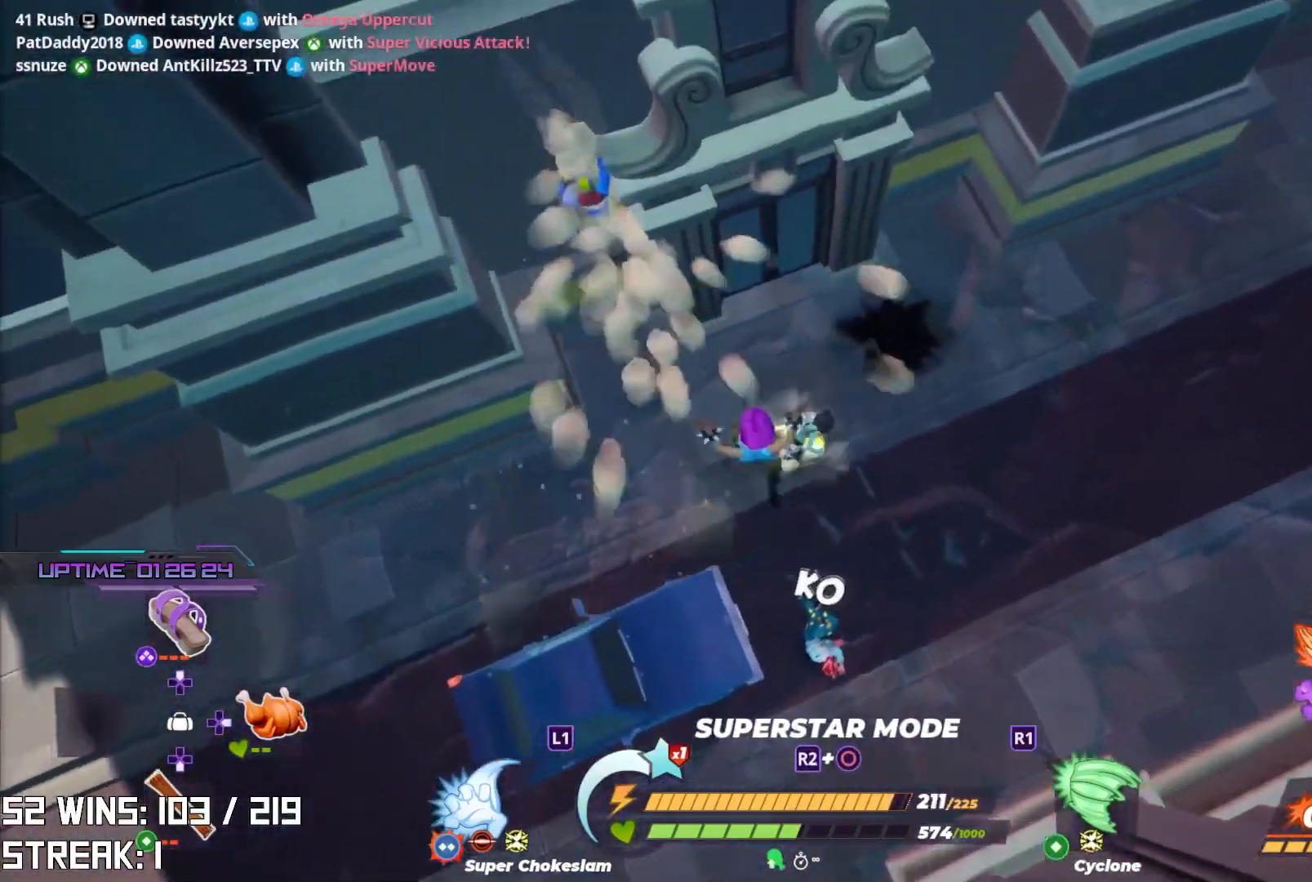
{"buttons": ["CROSS"], "left_stick": "down-left", "right_stick": "down", "events": [[33, "right_stick", "down-left"], [117, "left_stick", "left"], [200, "right_stick", "center"], [300, "left_stick", "up"], [333, "right_stick", "down"], [417, "left_stick", "down-left"], [467, "CROSS", "down"]]}
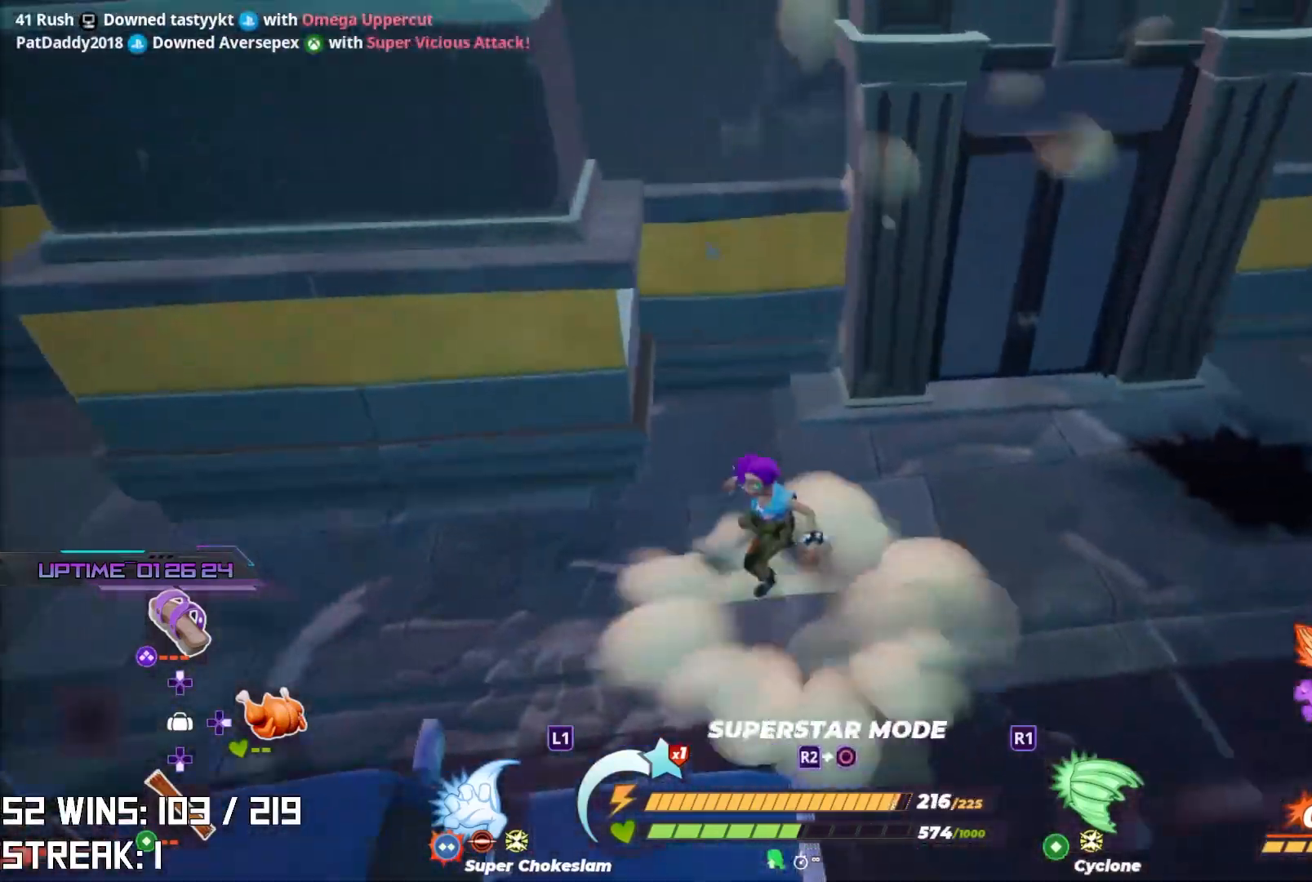
{"buttons": [], "left_stick": "left", "right_stick": "center", "events": [[17, "left_stick", "center"], [133, "left_stick", "left"], [233, "right_stick", "center"], [367, "CROSS", "up"]]}
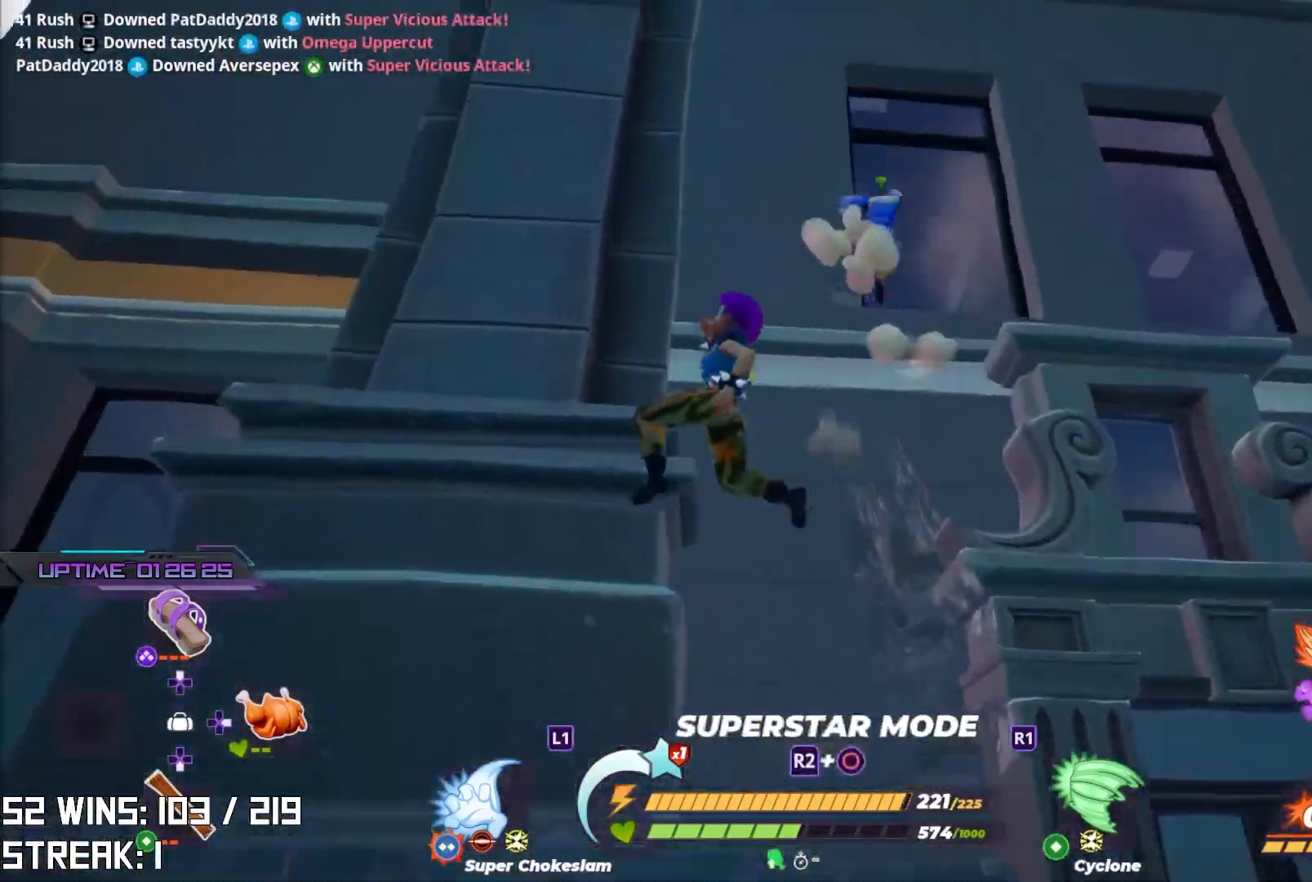
{"buttons": ["CROSS"], "left_stick": "center", "right_stick": "center", "events": [[117, "left_stick", "down"], [200, "right_stick", "right"], [217, "left_stick", "down-right"], [467, "left_stick", "center"], [467, "right_stick", "center"], [500, "CROSS", "down"]]}
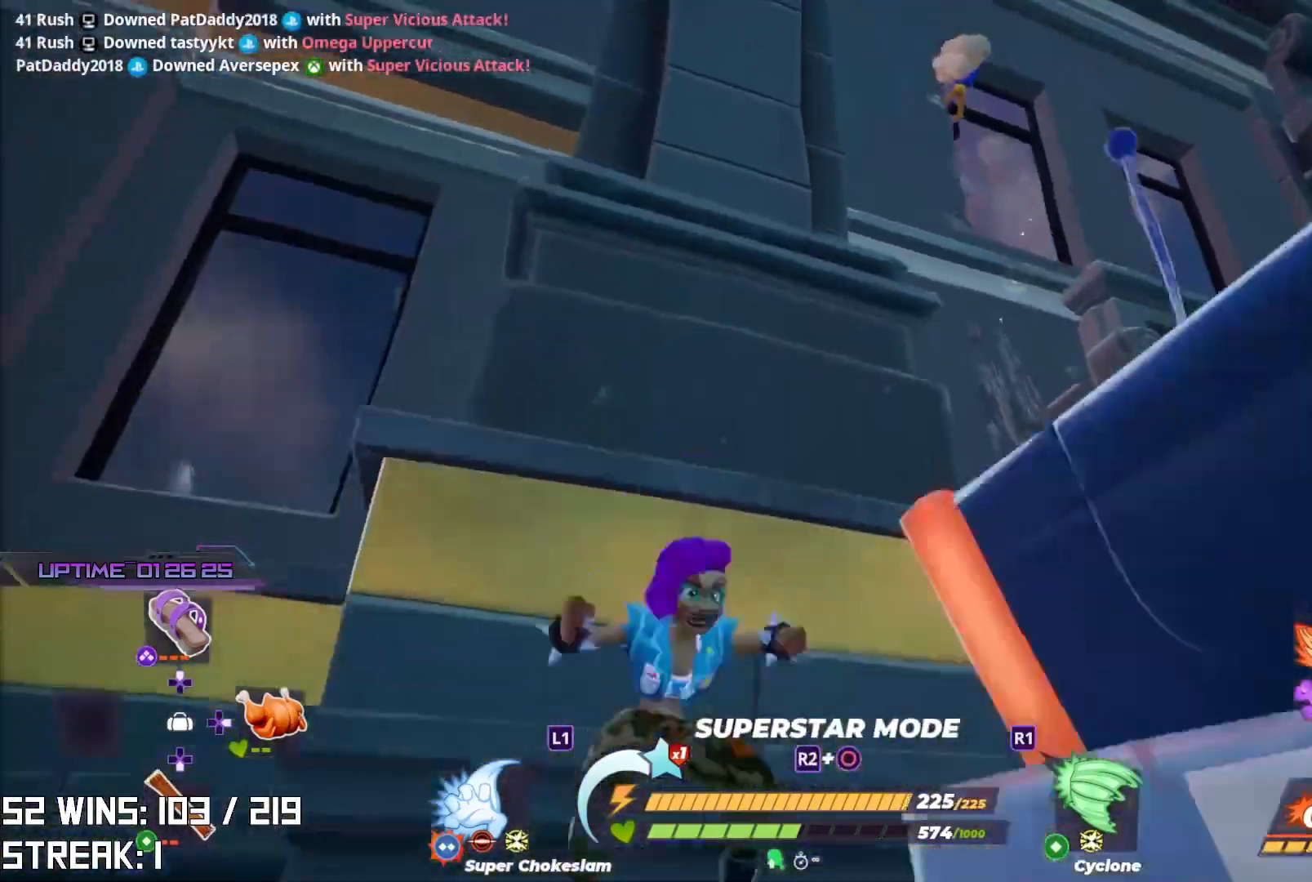
{"buttons": [], "left_stick": "up", "right_stick": "center", "events": [[67, "left_stick", "down-right"], [217, "left_stick", "right"], [233, "CROSS", "up"], [433, "left_stick", "up"]]}
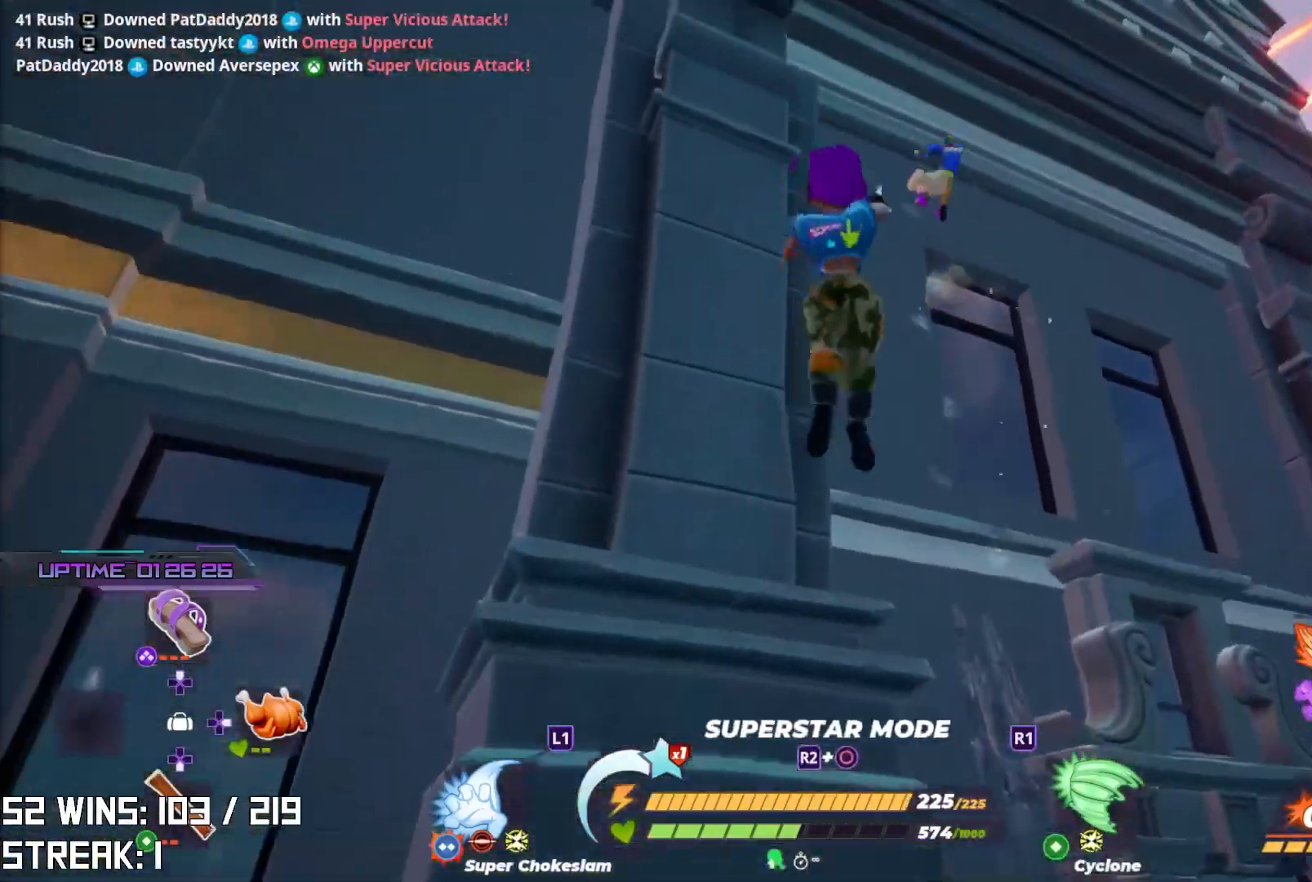
{"buttons": [], "left_stick": "up-left", "right_stick": "down", "events": [[250, "left_stick", "center"], [450, "left_stick", "up-left"], [467, "right_stick", "down"]]}
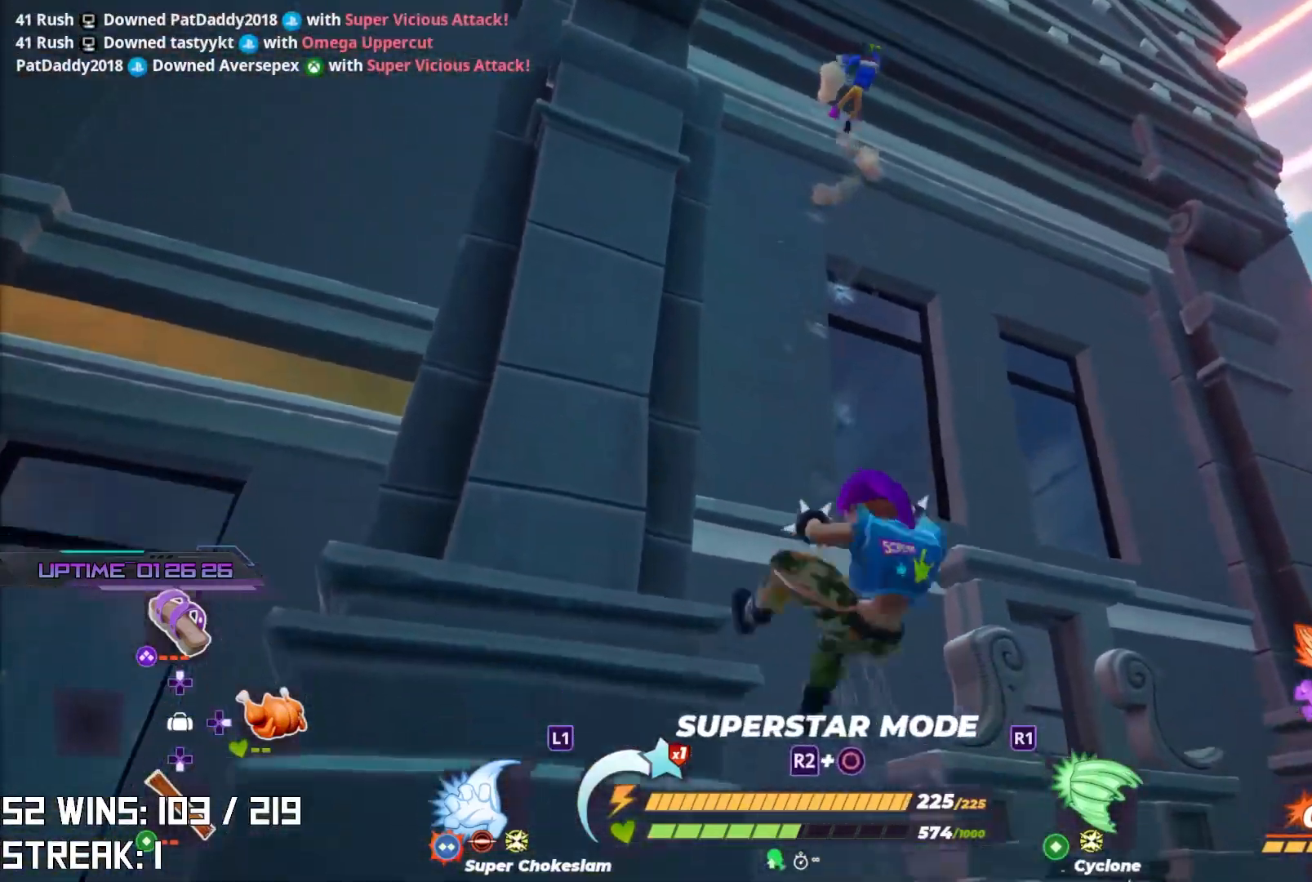
{"buttons": [], "left_stick": "up-left", "right_stick": "up-left", "events": [[133, "L2", "down"], [133, "R2", "down"], [200, "right_stick", "center"], [300, "L2", "up"], [300, "R2", "up"], [433, "right_stick", "up-left"]]}
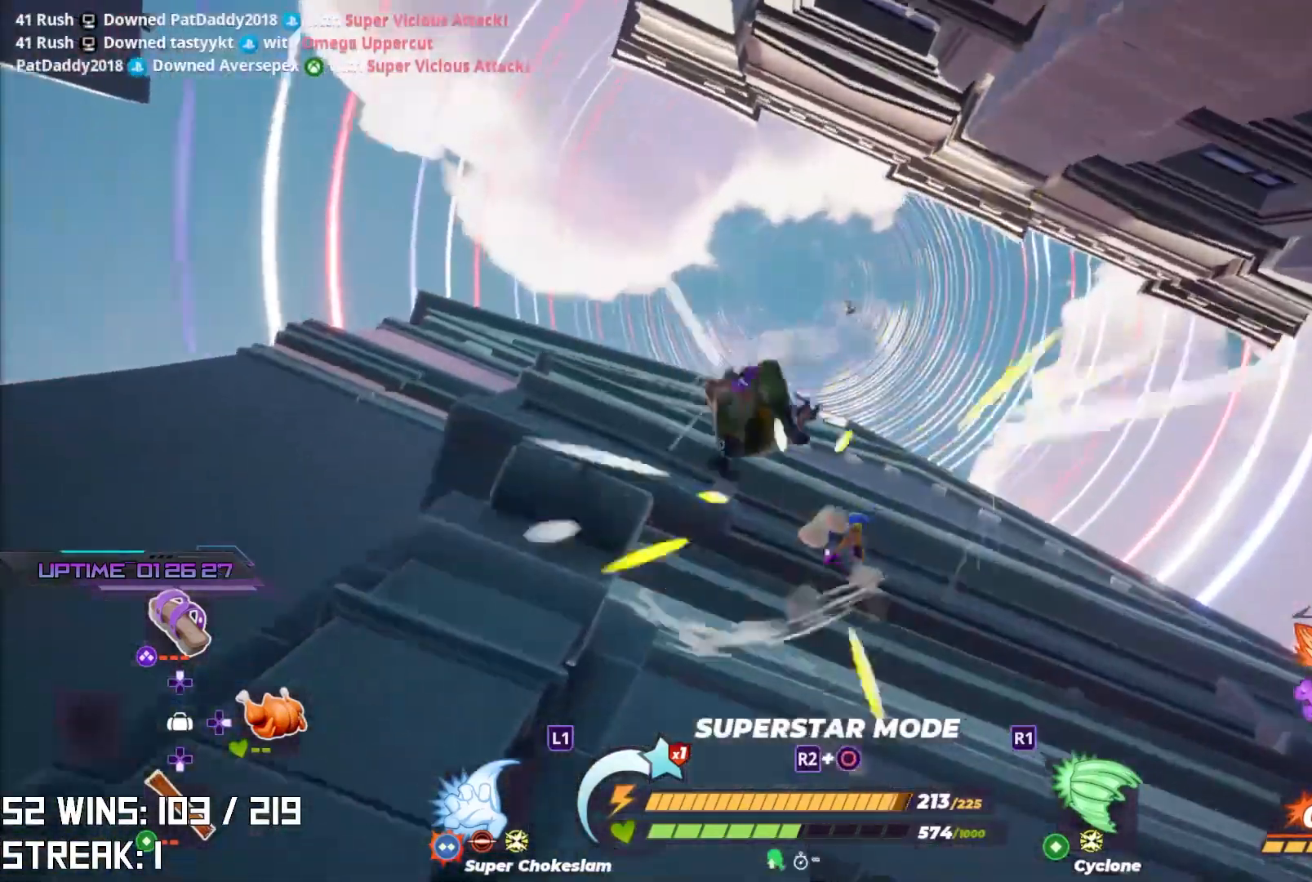
{"buttons": [], "left_stick": "up", "right_stick": "center", "events": [[217, "right_stick", "down-left"], [267, "right_stick", "center"], [300, "left_stick", "up"], [333, "CIRCLE", "down"], [500, "CIRCLE", "up"]]}
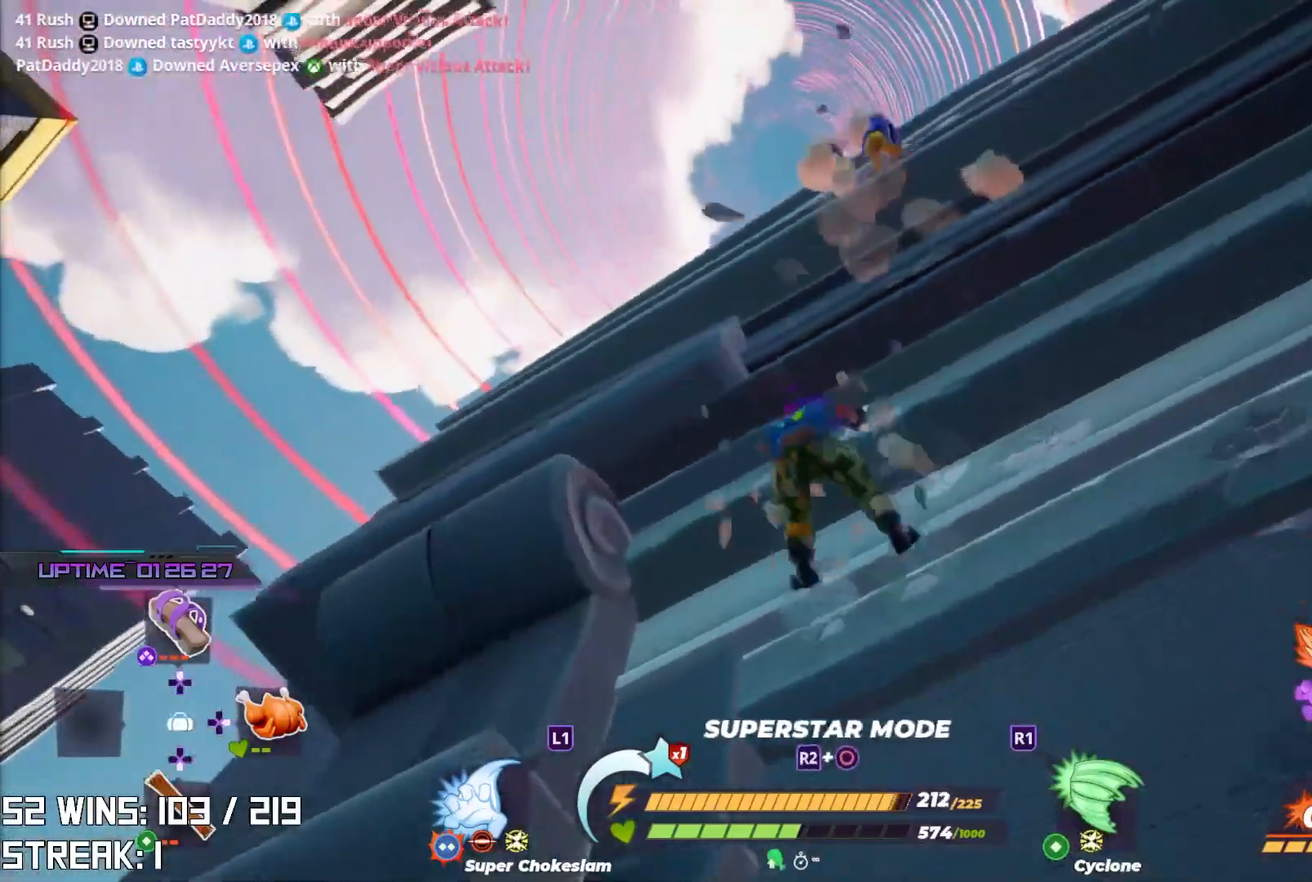
{"buttons": ["CROSS", "L1", "L2", "R2"], "left_stick": "up", "right_stick": "center", "events": [[100, "left_stick", "up-left"], [267, "left_stick", "up"], [333, "CROSS", "down"], [350, "L2", "down"], [433, "R2", "down"], [500, "L1", "down"]]}
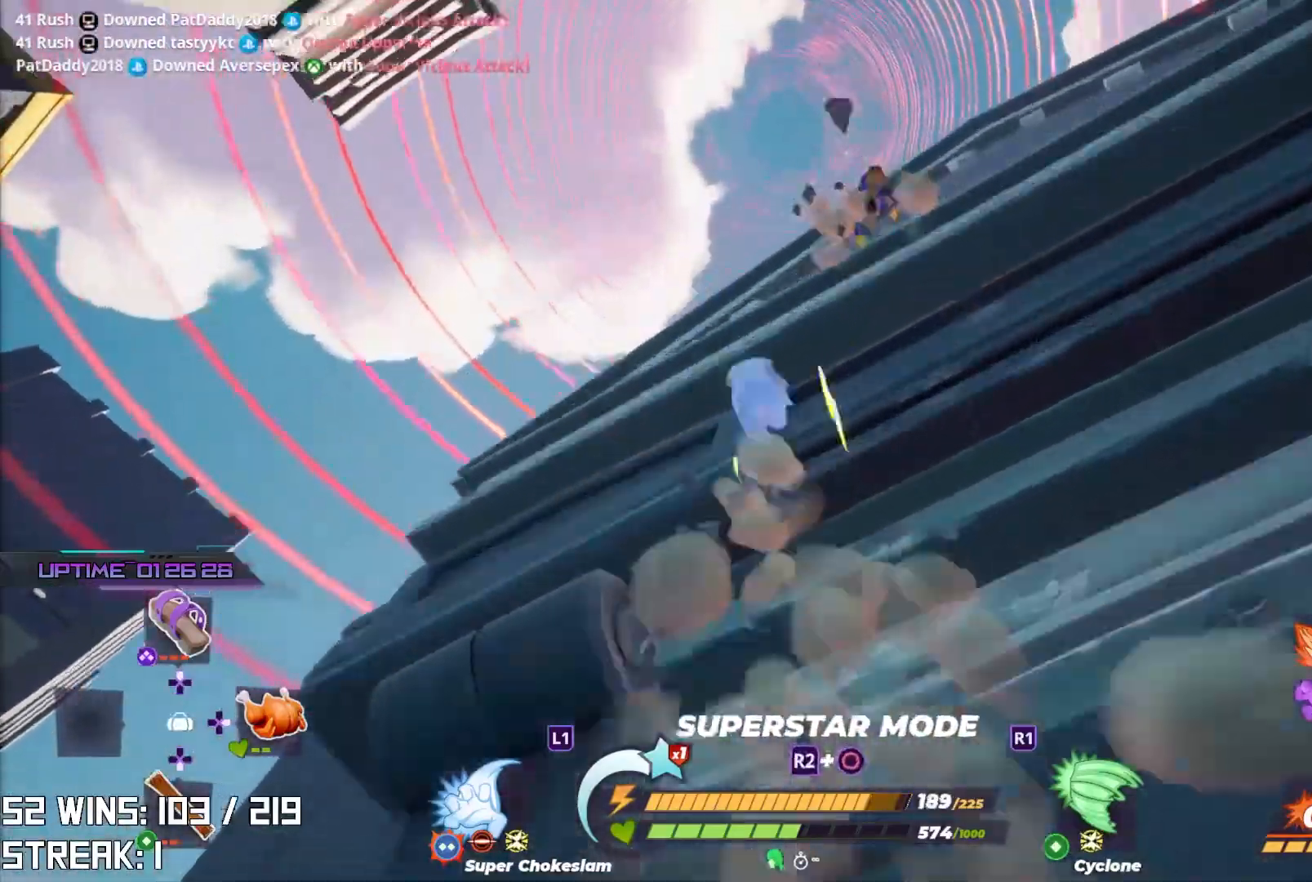
{"buttons": [], "left_stick": "up", "right_stick": "right", "events": [[50, "CROSS", "up"], [50, "L1", "up"], [67, "L2", "up"], [83, "R2", "up"], [367, "CIRCLE", "down"], [433, "right_stick", "right"], [500, "CIRCLE", "up"]]}
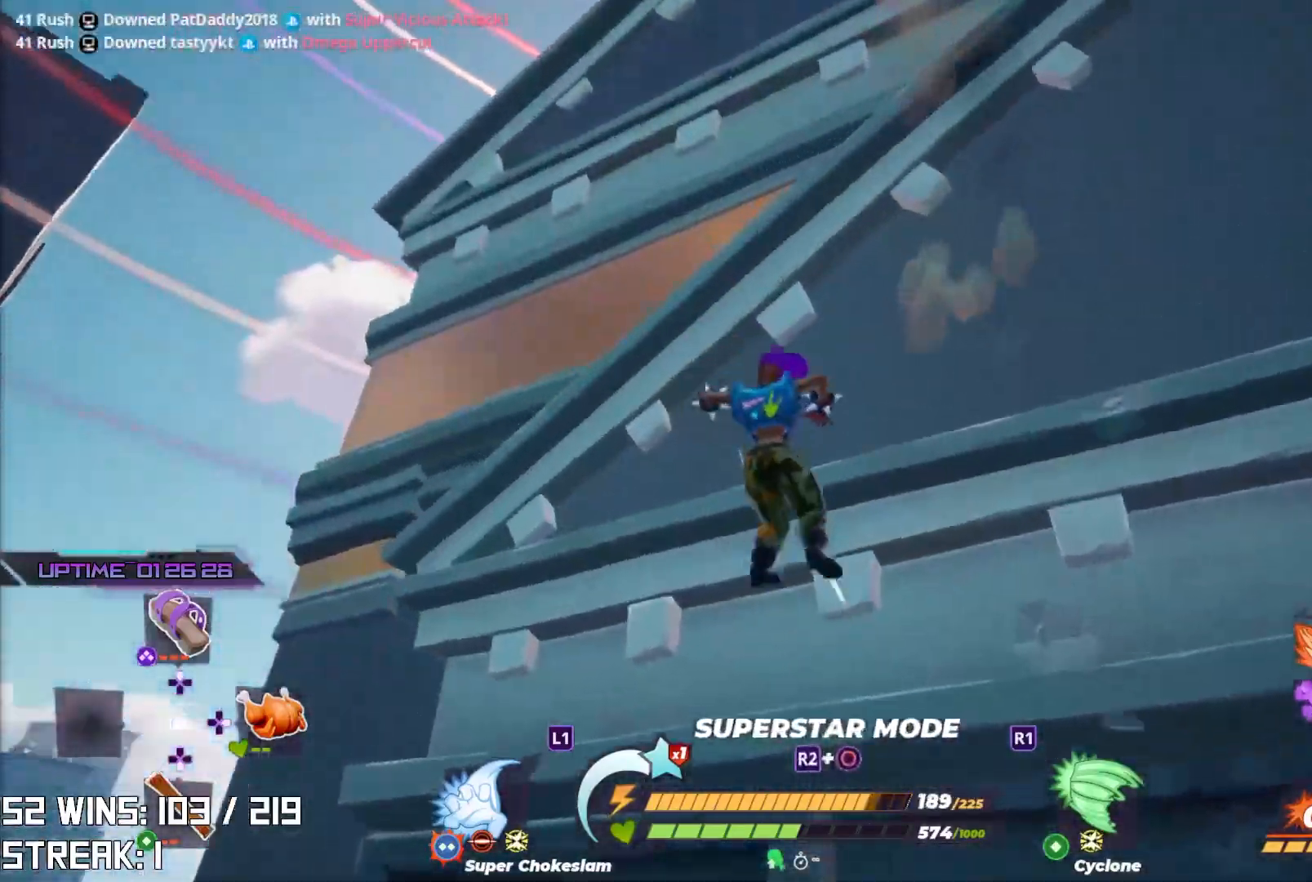
{"buttons": [], "left_stick": "up", "right_stick": "center", "events": [[117, "CIRCLE", "down"], [117, "right_stick", "center"], [250, "CIRCLE", "up"], [300, "CIRCLE", "down"], [450, "CIRCLE", "up"]]}
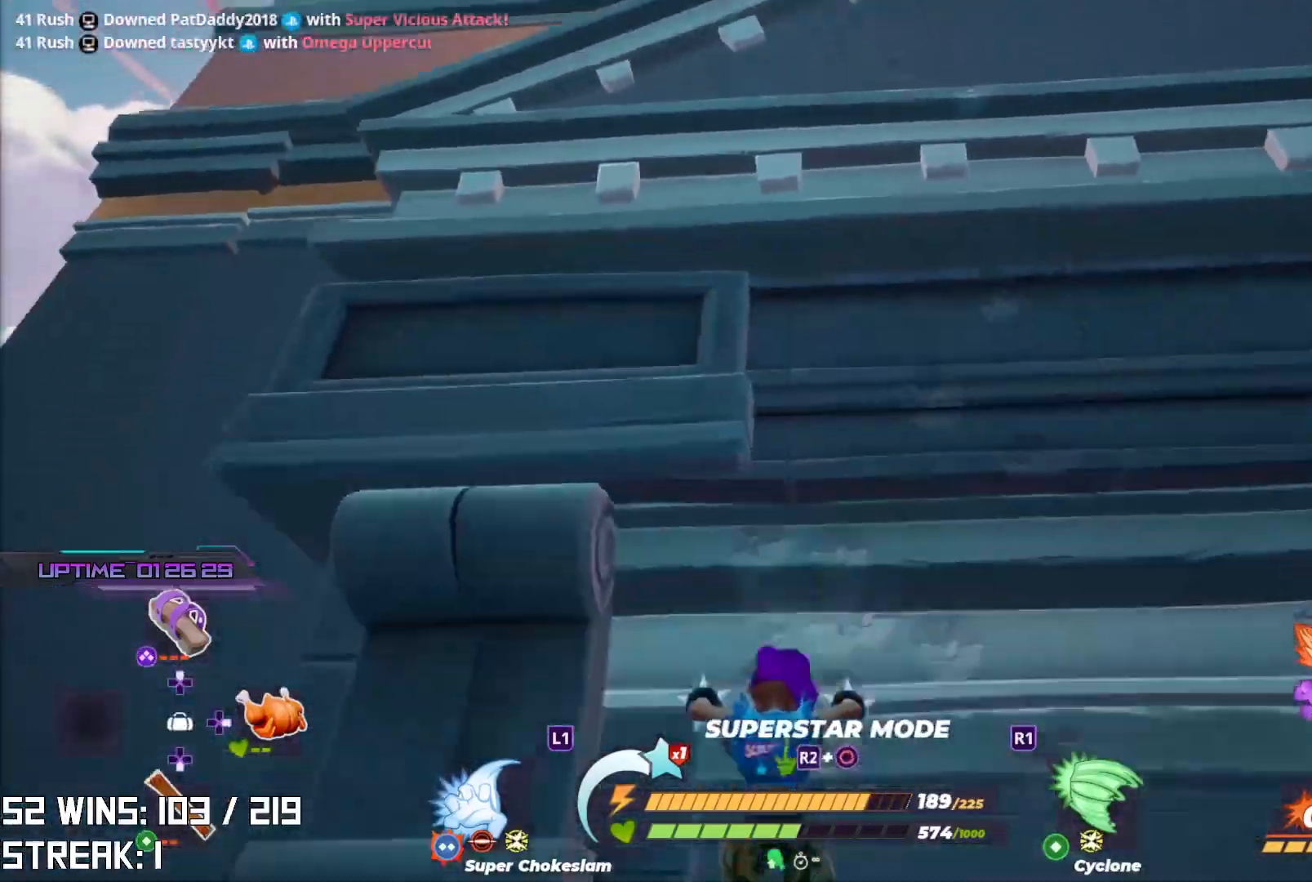
{"buttons": [], "left_stick": "down-left", "right_stick": "up-right", "events": [[117, "left_stick", "up-left"], [117, "right_stick", "up-left"], [300, "right_stick", "center"], [400, "right_stick", "up-right"], [483, "left_stick", "down-left"]]}
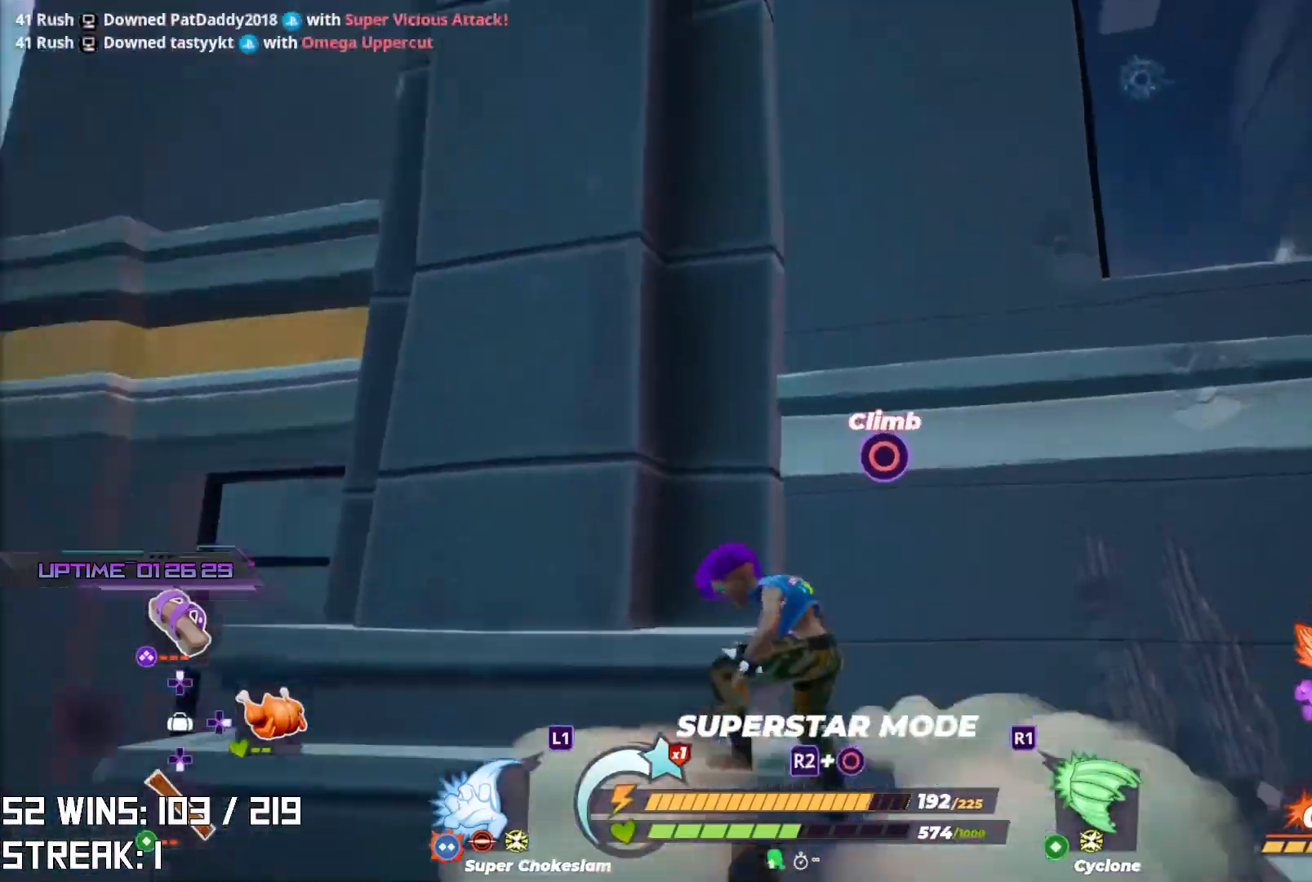
{"buttons": [], "left_stick": "down-right", "right_stick": "center", "events": [[67, "left_stick", "down"], [100, "right_stick", "right"], [233, "right_stick", "center"], [250, "left_stick", "down-right"]]}
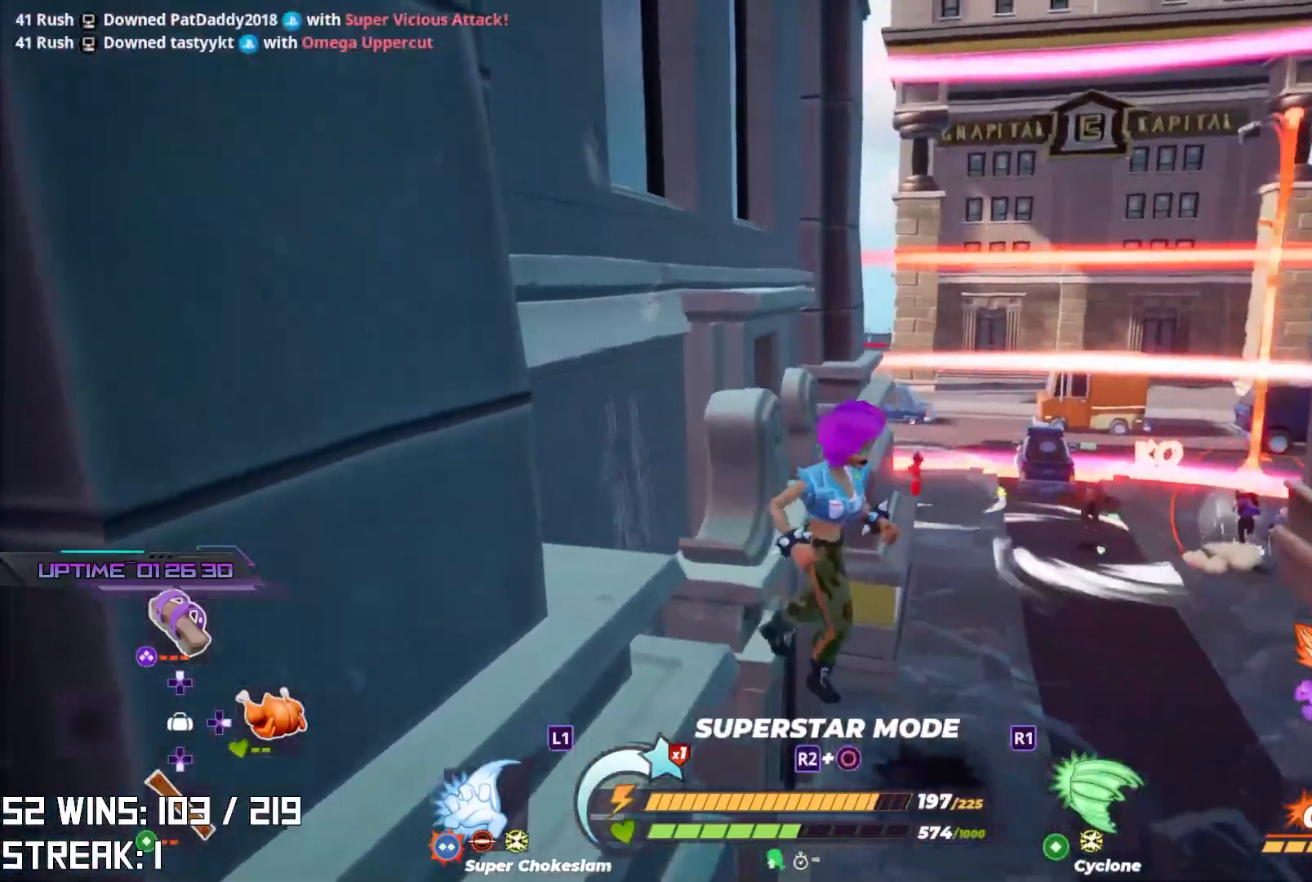
{"buttons": [], "left_stick": "down-right", "right_stick": "center", "events": [[200, "right_stick", "up-right"], [317, "right_stick", "center"]]}
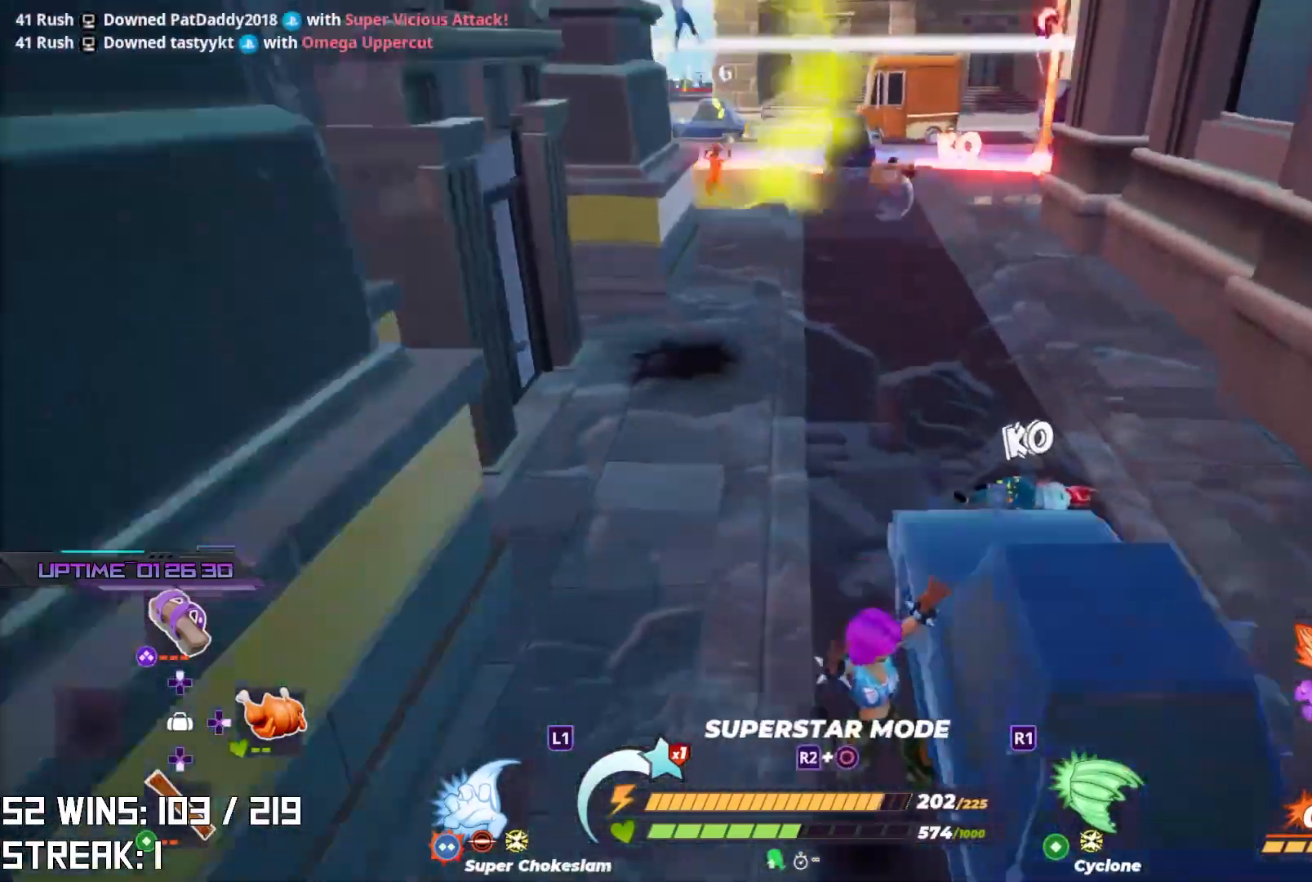
{"buttons": [], "left_stick": "up-right", "right_stick": "center", "events": [[50, "left_stick", "center"], [100, "right_stick", "down"], [133, "CROSS", "down"], [233, "right_stick", "center"], [350, "left_stick", "up-right"], [433, "CROSS", "up"]]}
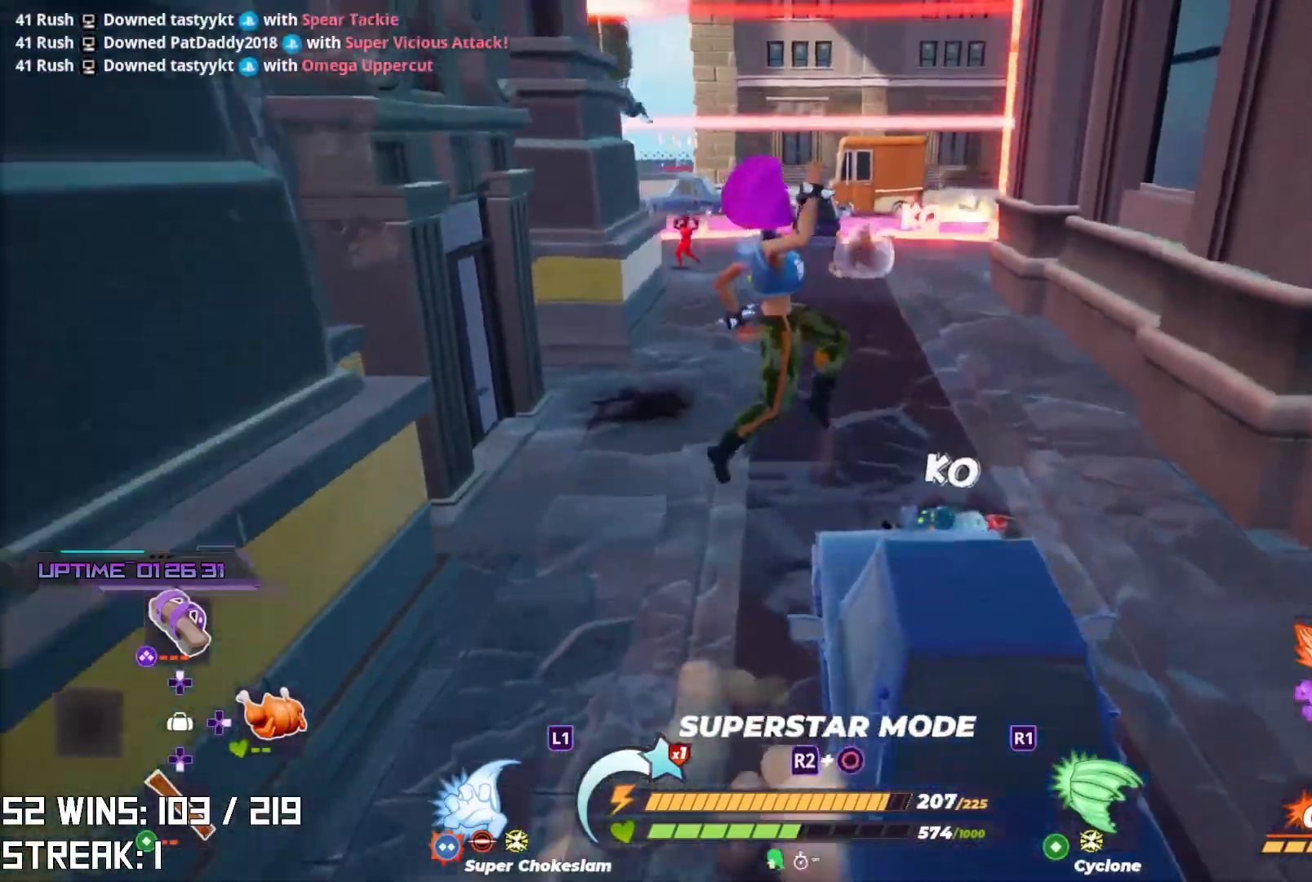
{"buttons": [], "left_stick": "left", "right_stick": "down-left", "events": [[117, "left_stick", "center"], [250, "left_stick", "left"], [333, "right_stick", "left"], [467, "right_stick", "down-left"]]}
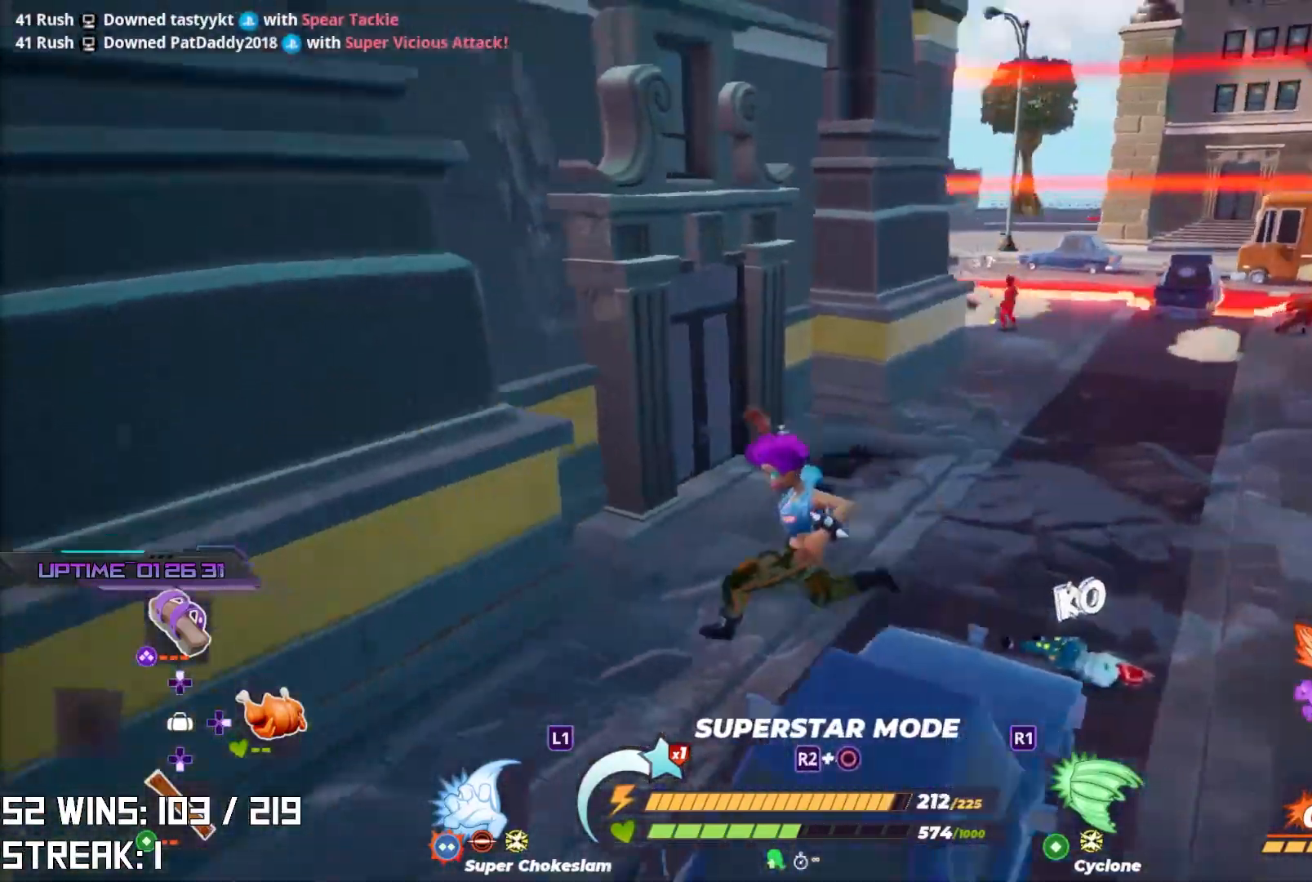
{"buttons": [], "left_stick": "up", "right_stick": "center", "events": [[67, "L2", "down"], [67, "R2", "down"], [67, "left_stick", "up"], [233, "L2", "up"], [267, "R2", "up"], [267, "right_stick", "center"]]}
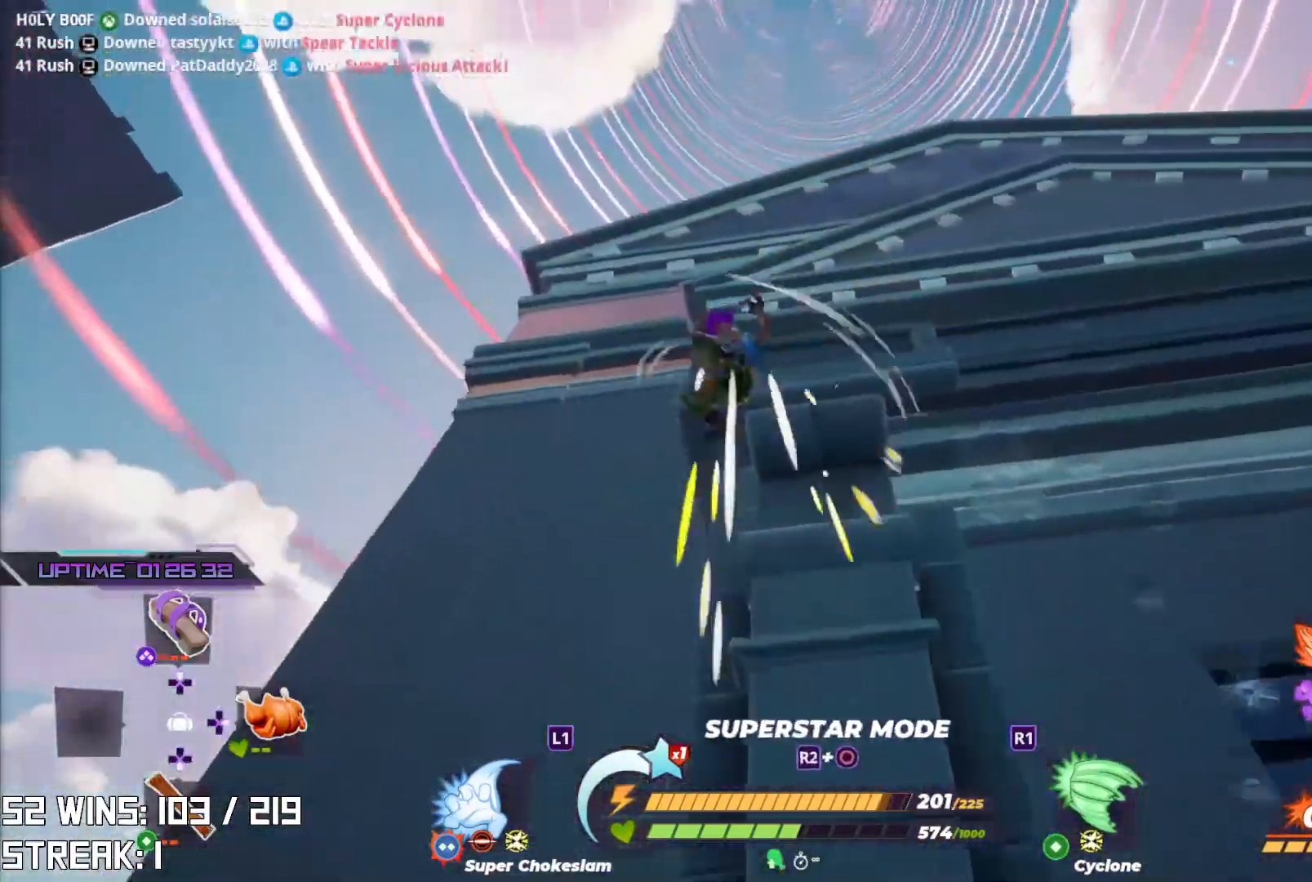
{"buttons": [], "left_stick": "up", "right_stick": "up", "events": [[17, "right_stick", "down-right"], [133, "left_stick", "up-right"], [183, "right_stick", "center"], [250, "CIRCLE", "down"], [250, "left_stick", "up"], [417, "CIRCLE", "up"], [450, "right_stick", "up"]]}
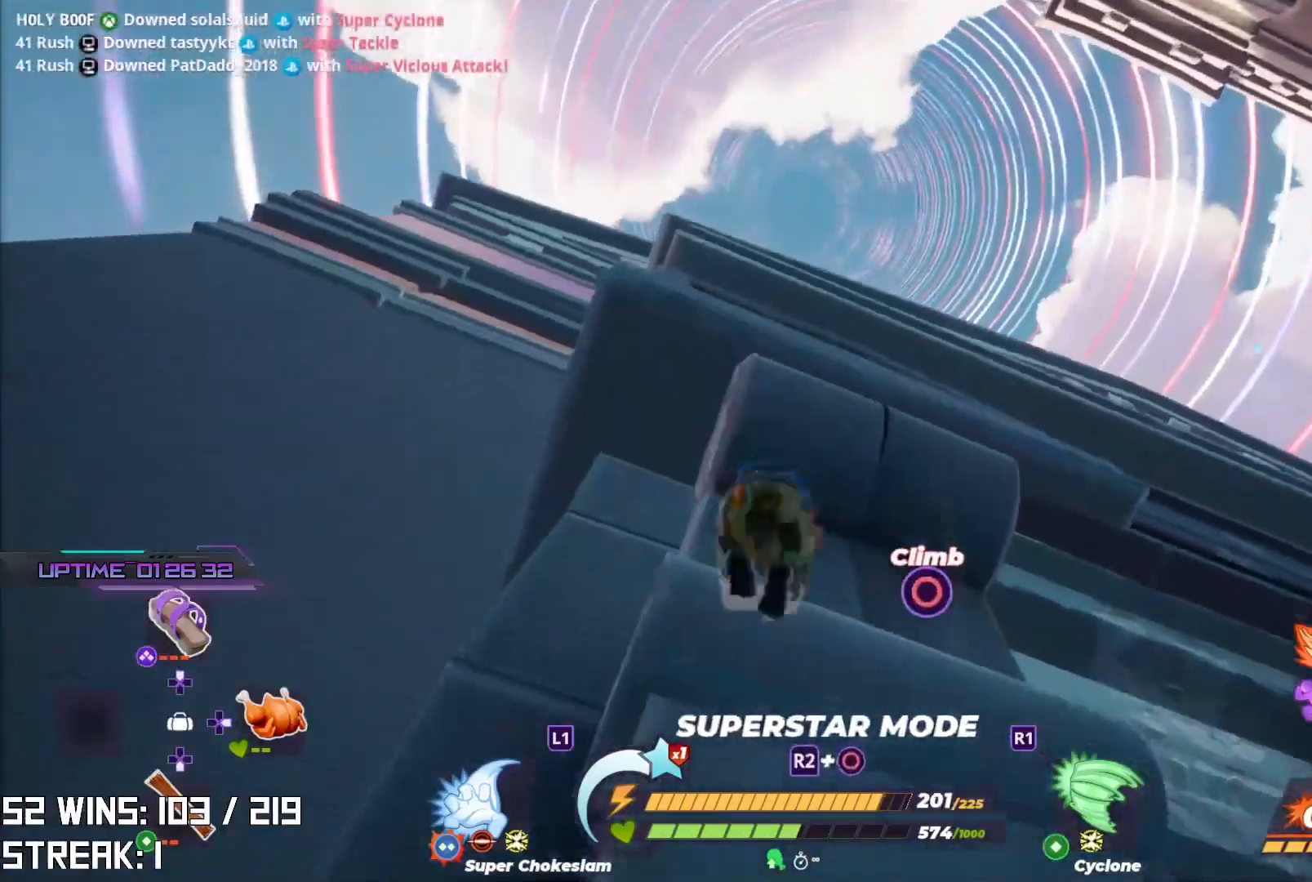
{"buttons": [], "left_stick": "up", "right_stick": "center", "events": [[117, "right_stick", "center"], [333, "CIRCLE", "down"], [467, "CIRCLE", "up"]]}
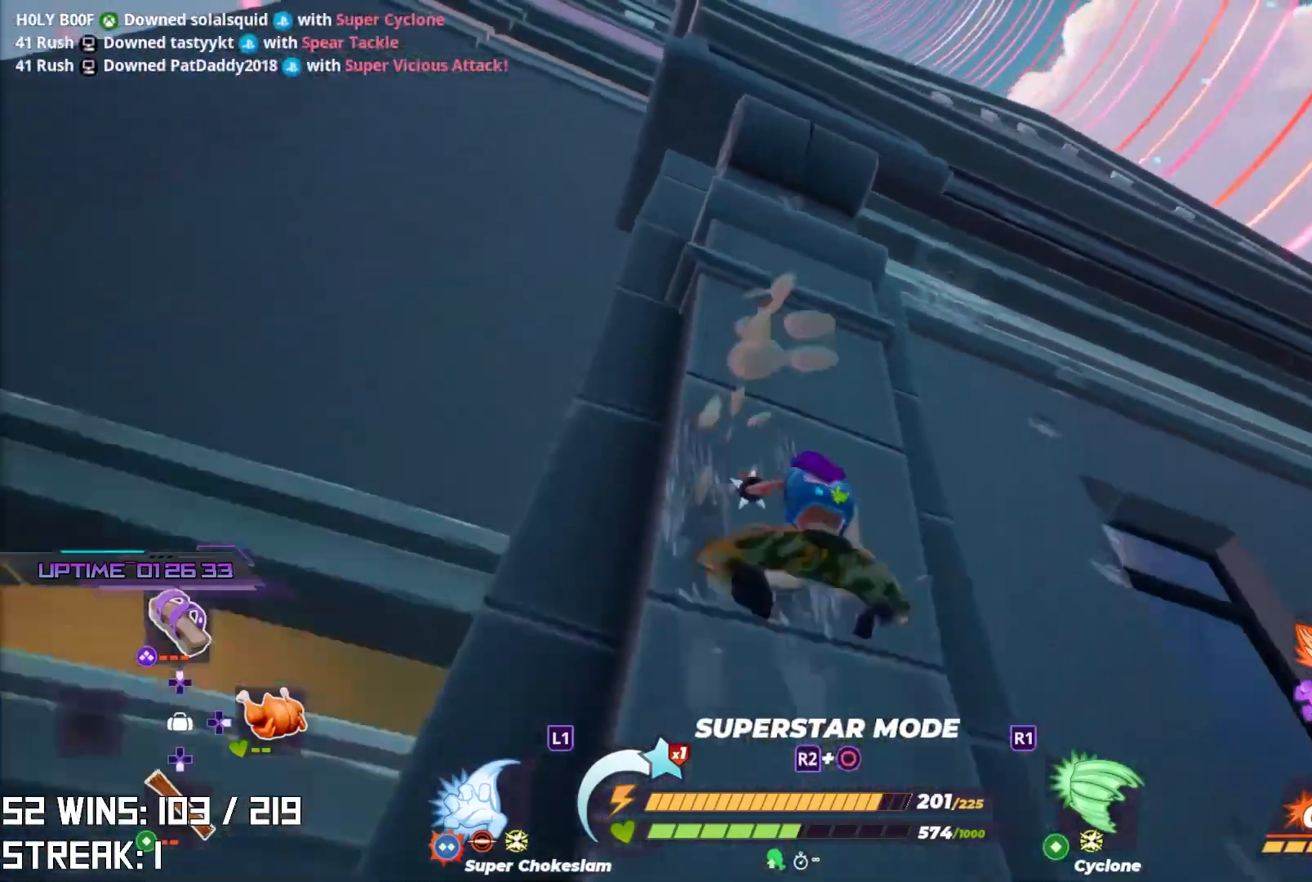
{"buttons": ["CROSS"], "left_stick": "up", "right_stick": "down-left", "events": [[500, "CROSS", "down"], [500, "right_stick", "down-left"]]}
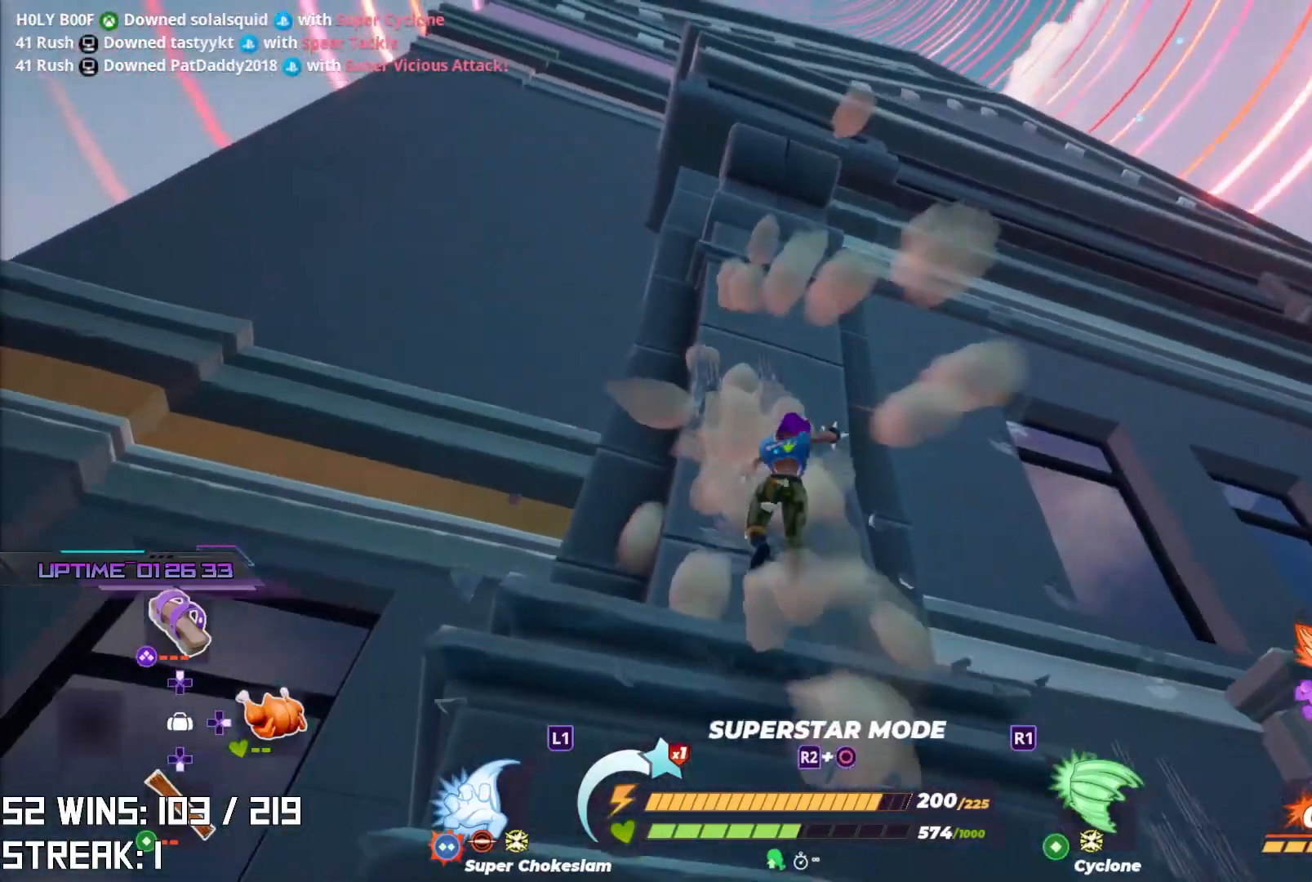
{"buttons": [], "left_stick": "up", "right_stick": "center", "events": [[17, "L2", "down"], [83, "R2", "down"], [100, "right_stick", "center"], [233, "CROSS", "up"], [250, "R2", "up"], [267, "L2", "up"]]}
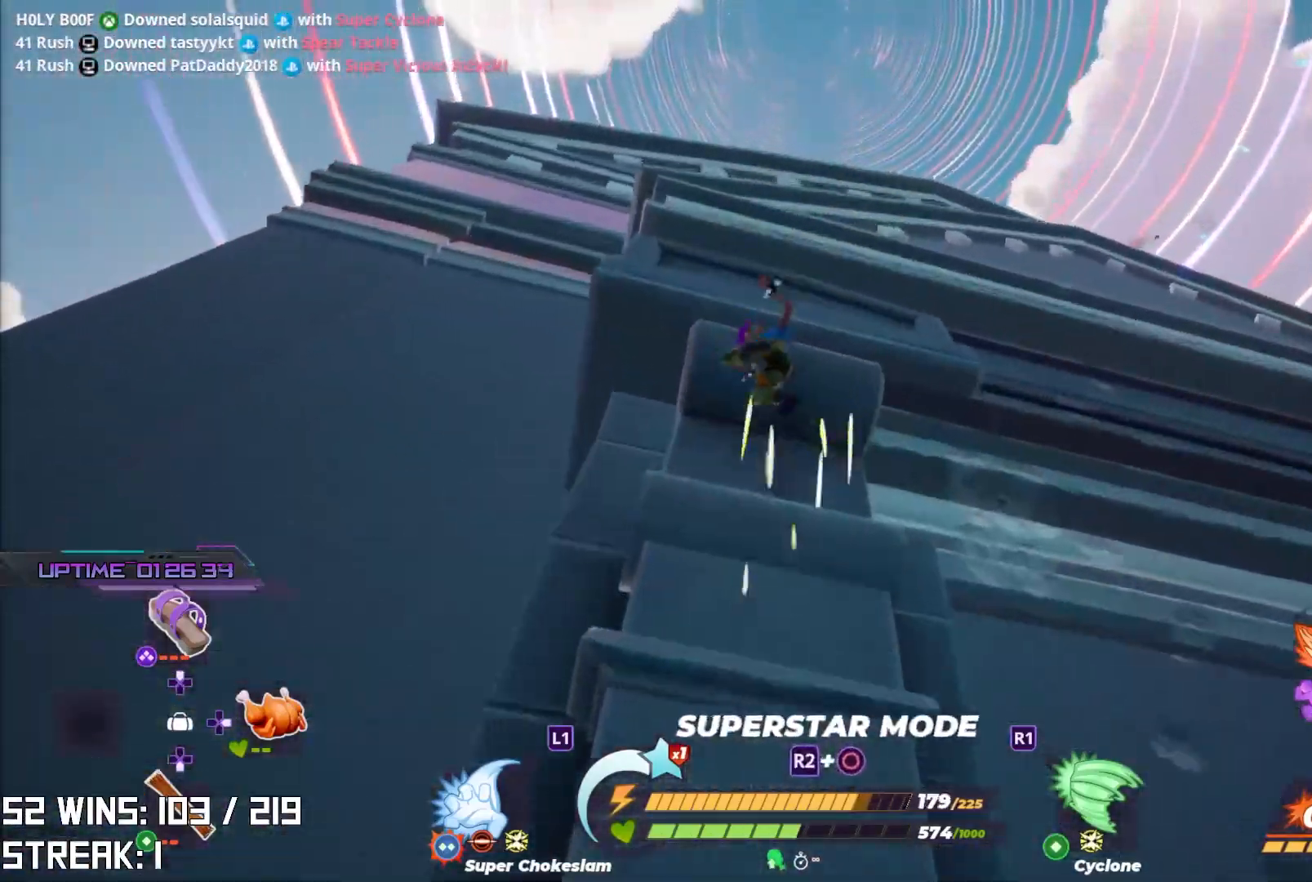
{"buttons": [], "left_stick": "up", "right_stick": "center", "events": [[67, "CIRCLE", "down"], [250, "CIRCLE", "up"], [317, "right_stick", "up"], [500, "right_stick", "center"]]}
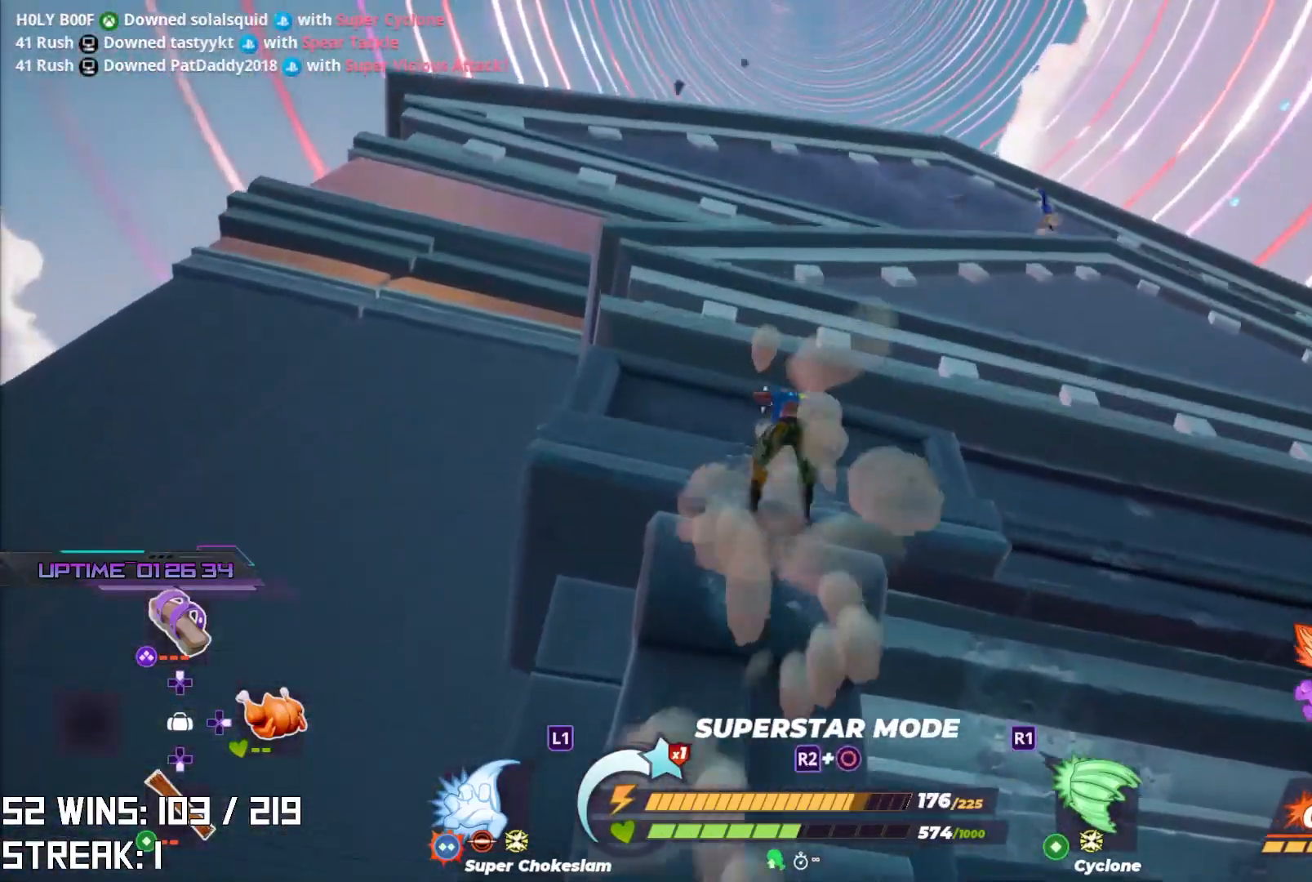
{"buttons": [], "left_stick": "up", "right_stick": "center", "events": [[100, "right_stick", "up"], [133, "CROSS", "down"], [300, "right_stick", "center"], [383, "CROSS", "up"]]}
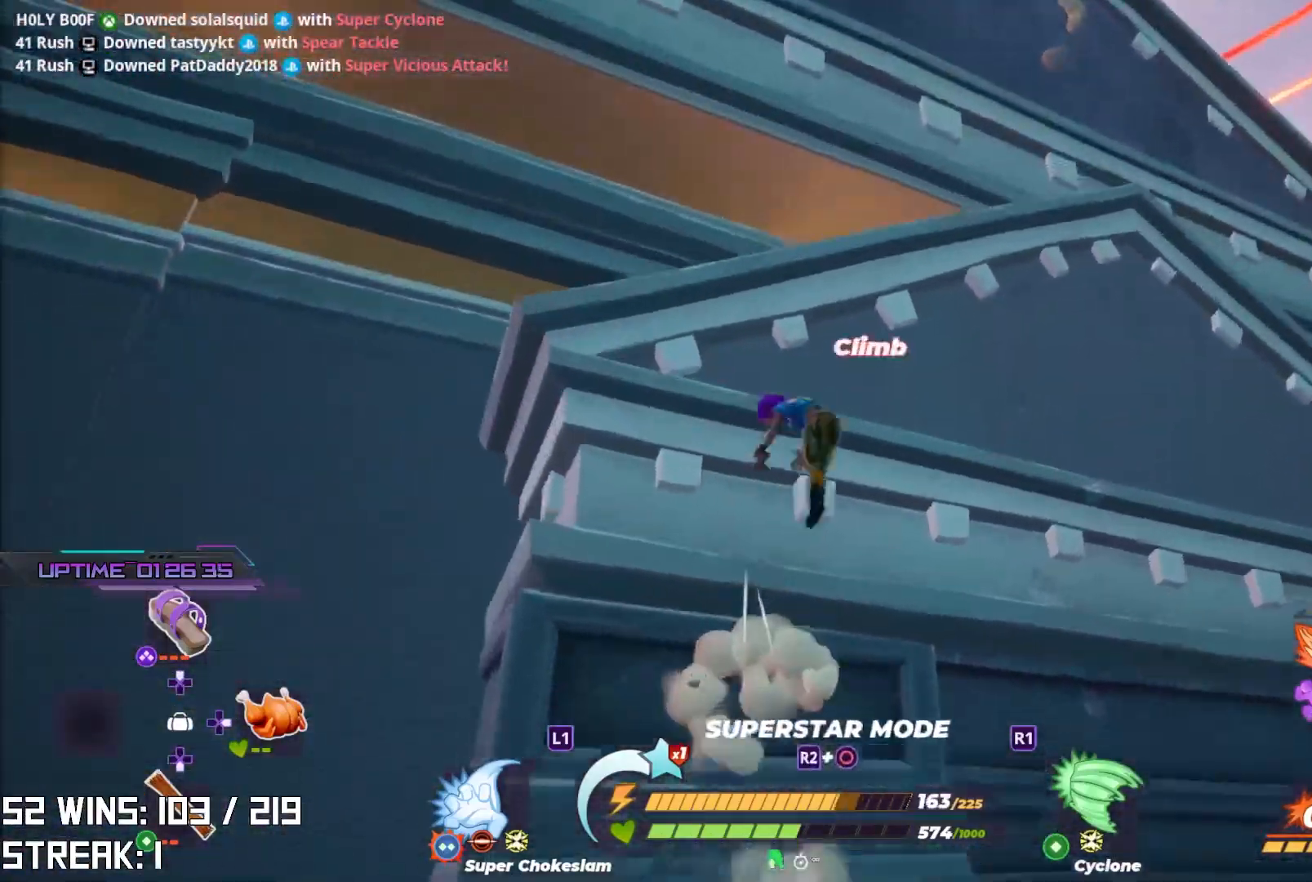
{"buttons": [], "left_stick": "up-right", "right_stick": "up-right", "events": [[367, "left_stick", "up-right"], [367, "right_stick", "up-right"]]}
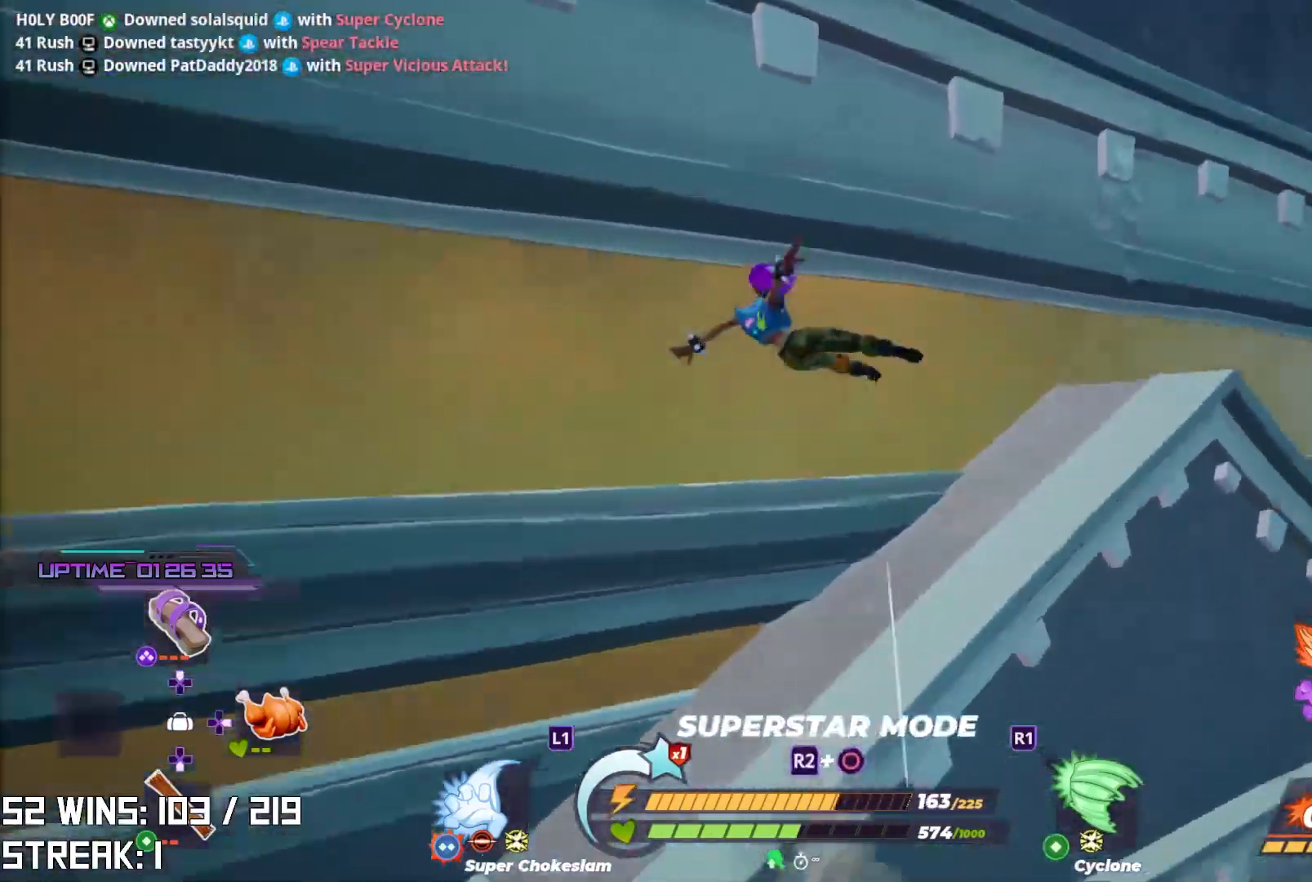
{"buttons": [], "left_stick": "center", "right_stick": "down", "events": [[17, "right_stick", "center"], [350, "right_stick", "down"], [467, "left_stick", "center"]]}
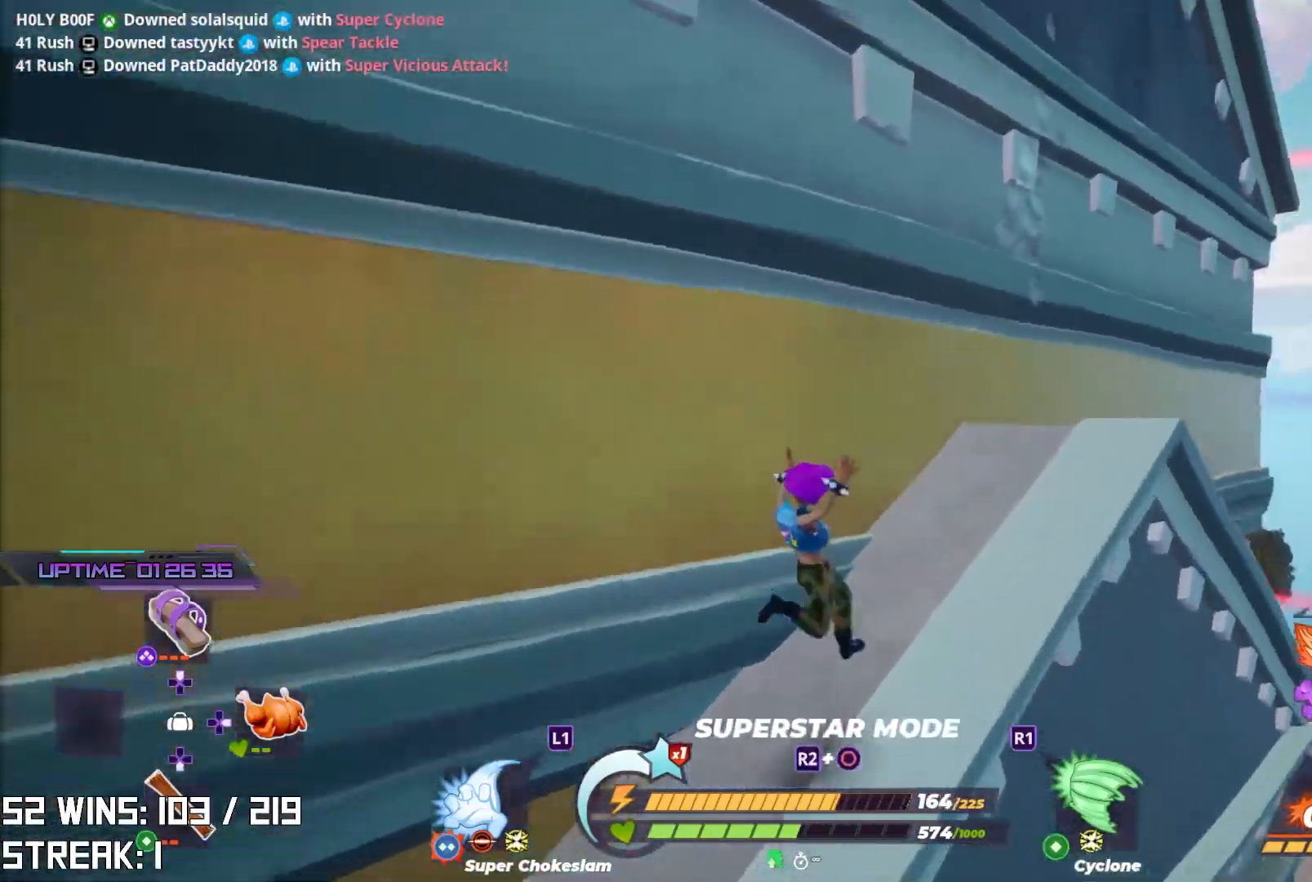
{"buttons": [], "left_stick": "up", "right_stick": "center", "events": [[100, "right_stick", "down-left"], [117, "CROSS", "down"], [133, "left_stick", "up-left"], [233, "L2", "down"], [250, "R2", "down"], [283, "left_stick", "up"], [300, "right_stick", "center"], [367, "CROSS", "up"], [400, "L2", "up"], [417, "R2", "up"]]}
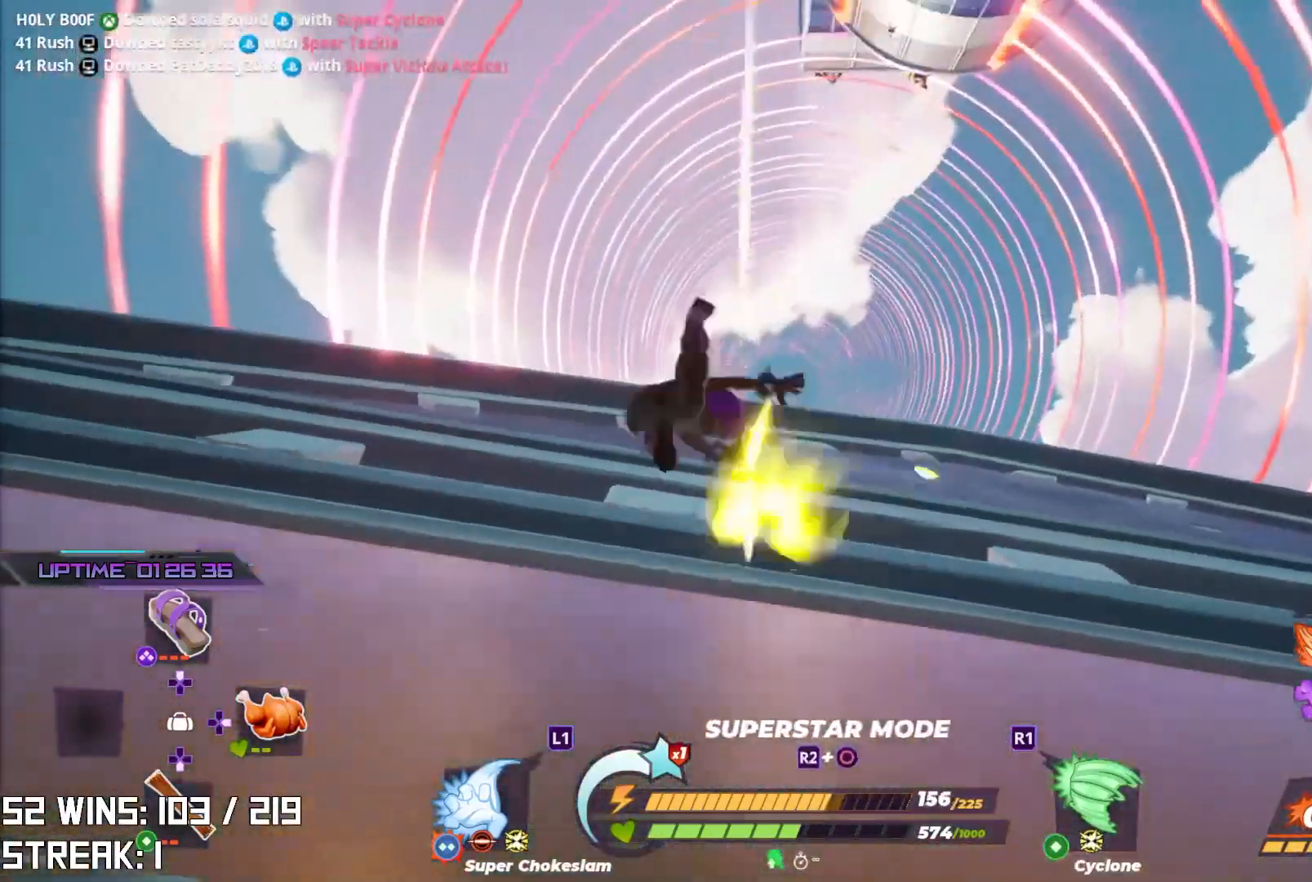
{"buttons": ["CROSS", "L2", "R2"], "left_stick": "up", "right_stick": "up", "events": [[150, "CIRCLE", "down"], [283, "CIRCLE", "up"], [333, "CROSS", "down"], [367, "L2", "down"], [367, "right_stick", "up"], [467, "R2", "down"]]}
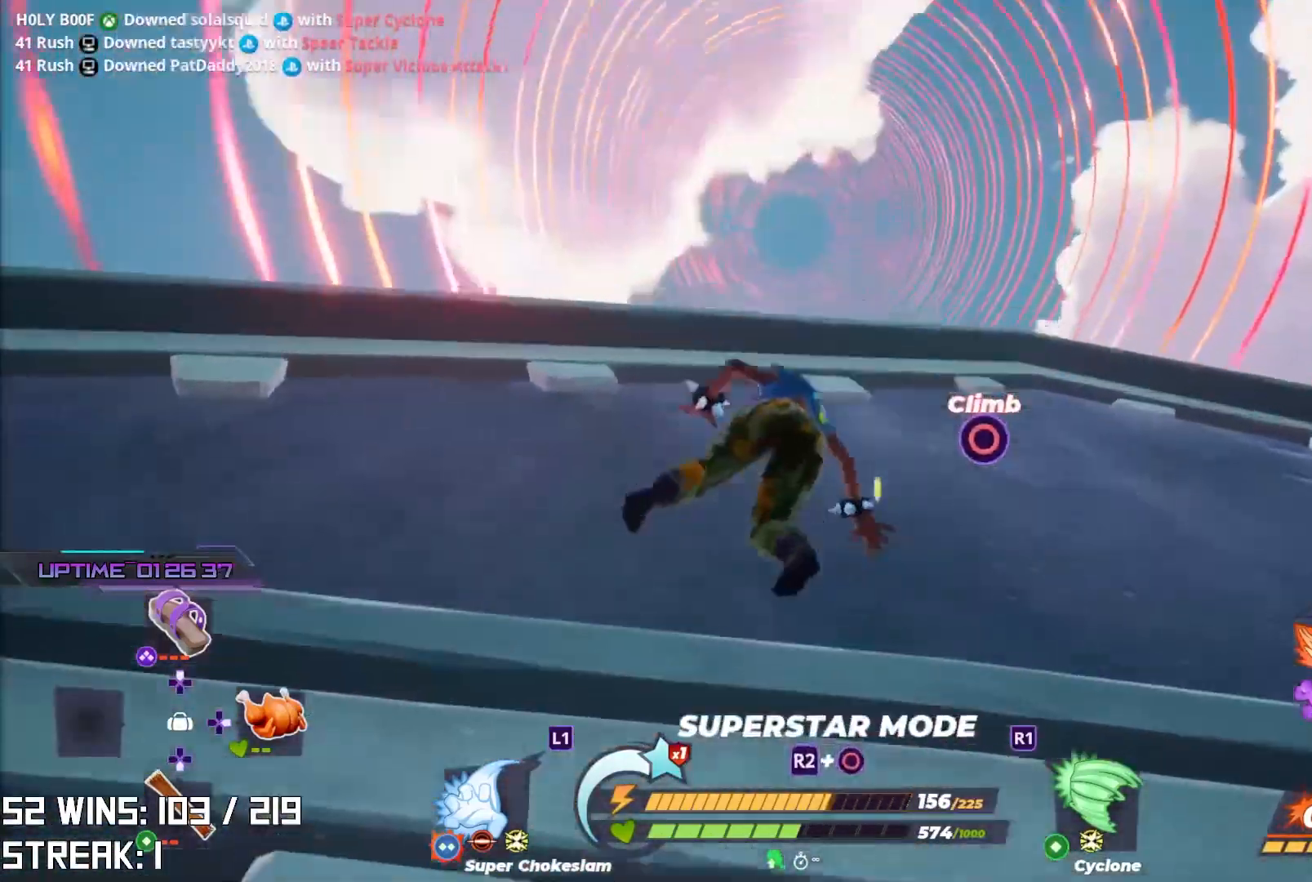
{"buttons": [], "left_stick": "up", "right_stick": "center", "events": [[67, "L2", "up"], [100, "CROSS", "up"], [100, "right_stick", "center"], [117, "R2", "up"], [167, "right_stick", "down-left"], [250, "CIRCLE", "down"], [350, "right_stick", "center"], [367, "CIRCLE", "up"]]}